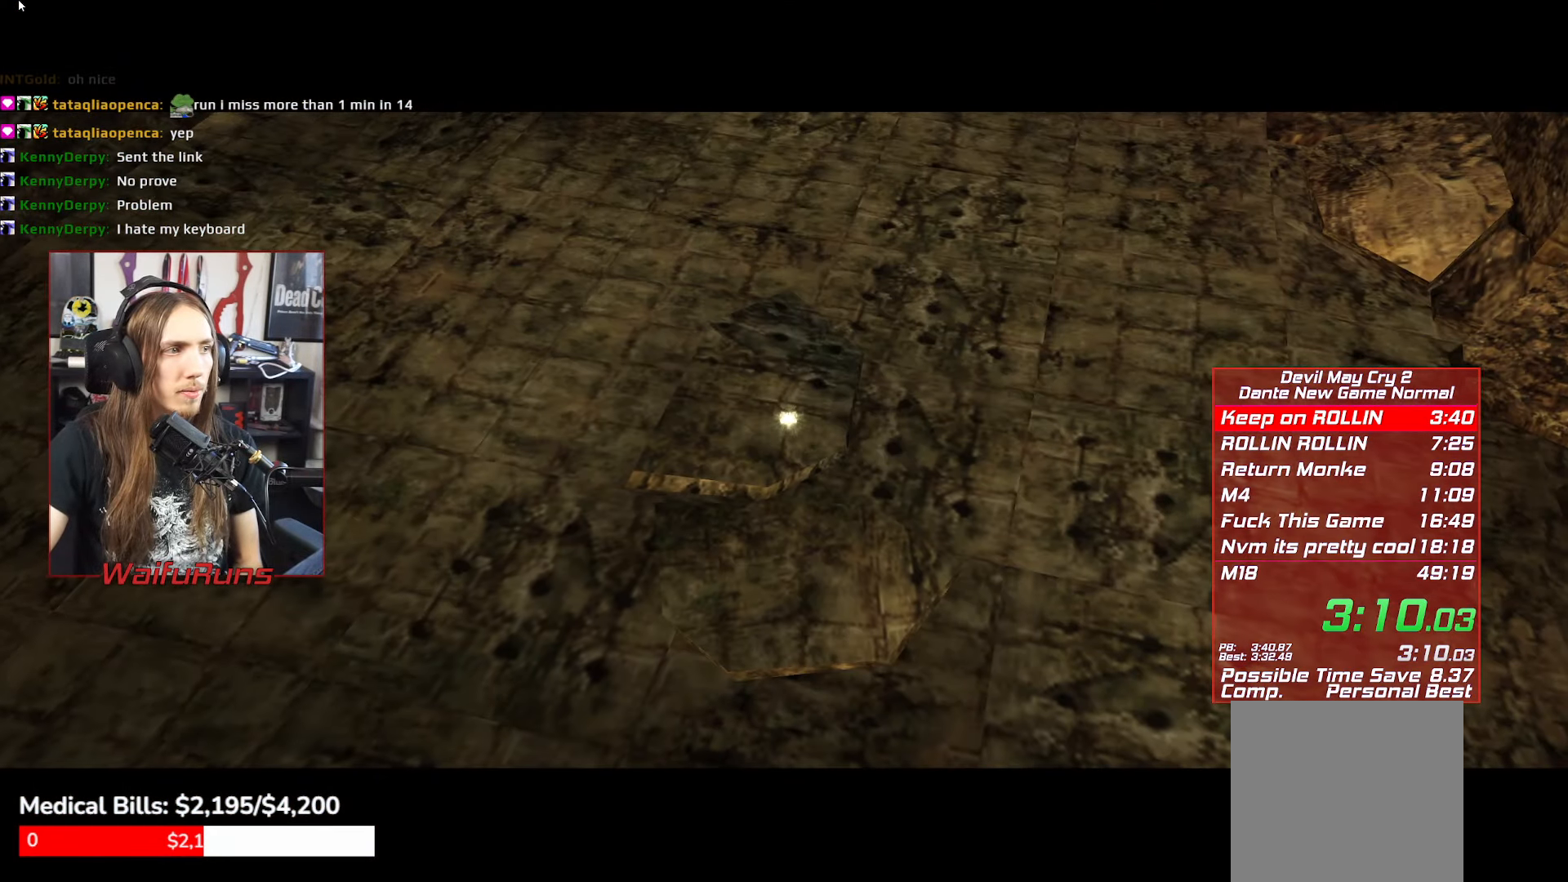
Gameplay with a controller (Xbox layout); each line is a JSON object with the inputs held at the frame after it (dt_ms = milliseconds from this image to that frame). "events" lists button and stick changes between this image and that frame as [ms after this image, input, new state], when the widget could be followed in between. Not read: L3 R3 right_stick.
{"dt_ms": 500, "buttons": [], "left_stick": "center", "events": []}
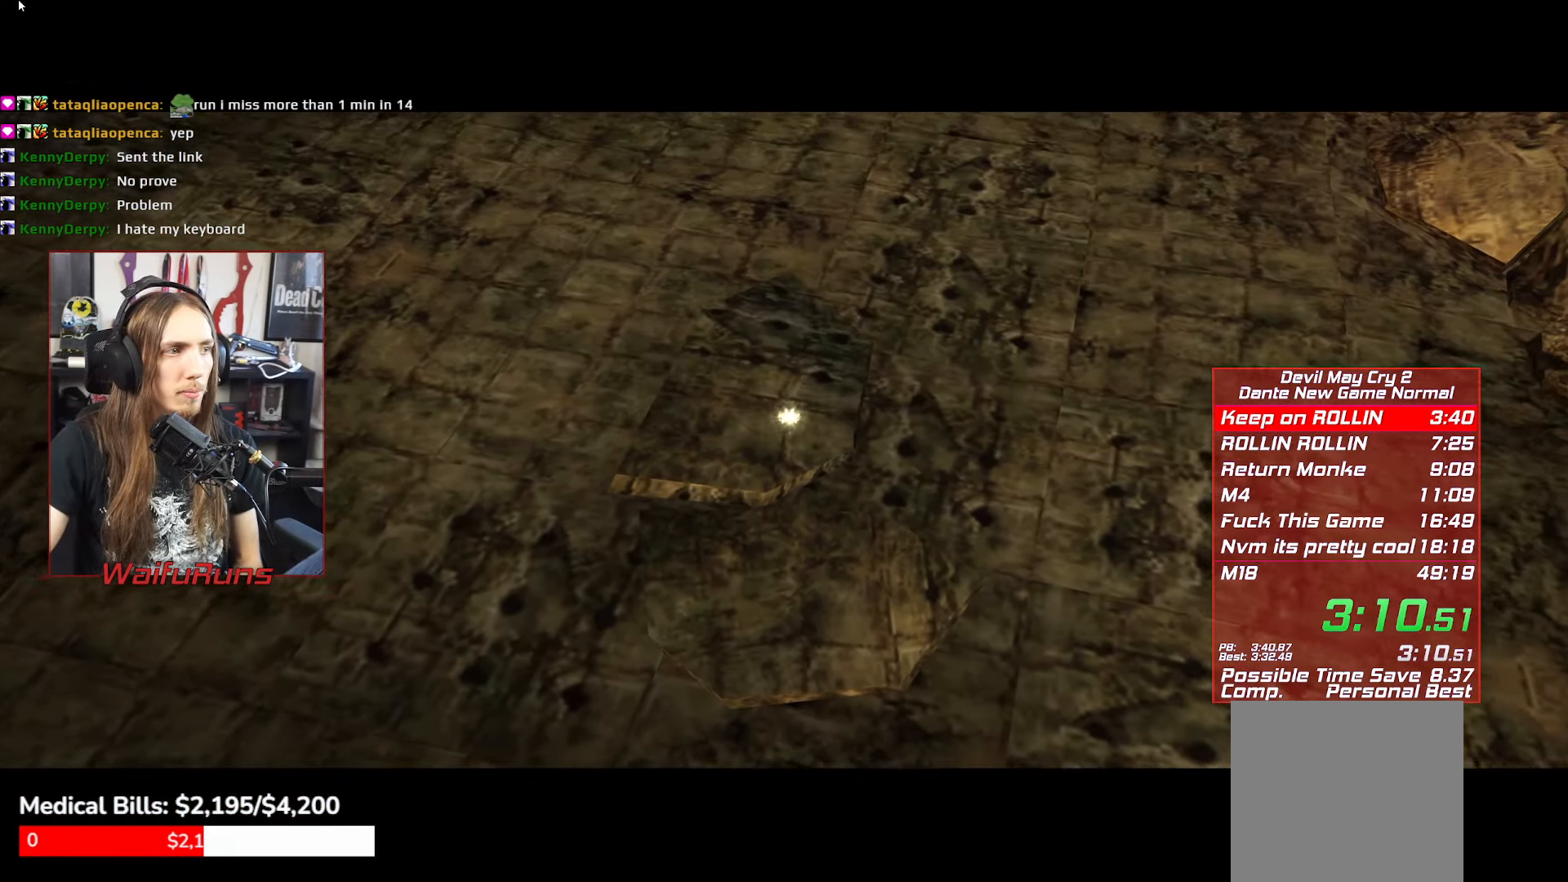
{"dt_ms": 500, "buttons": [], "left_stick": "center", "events": []}
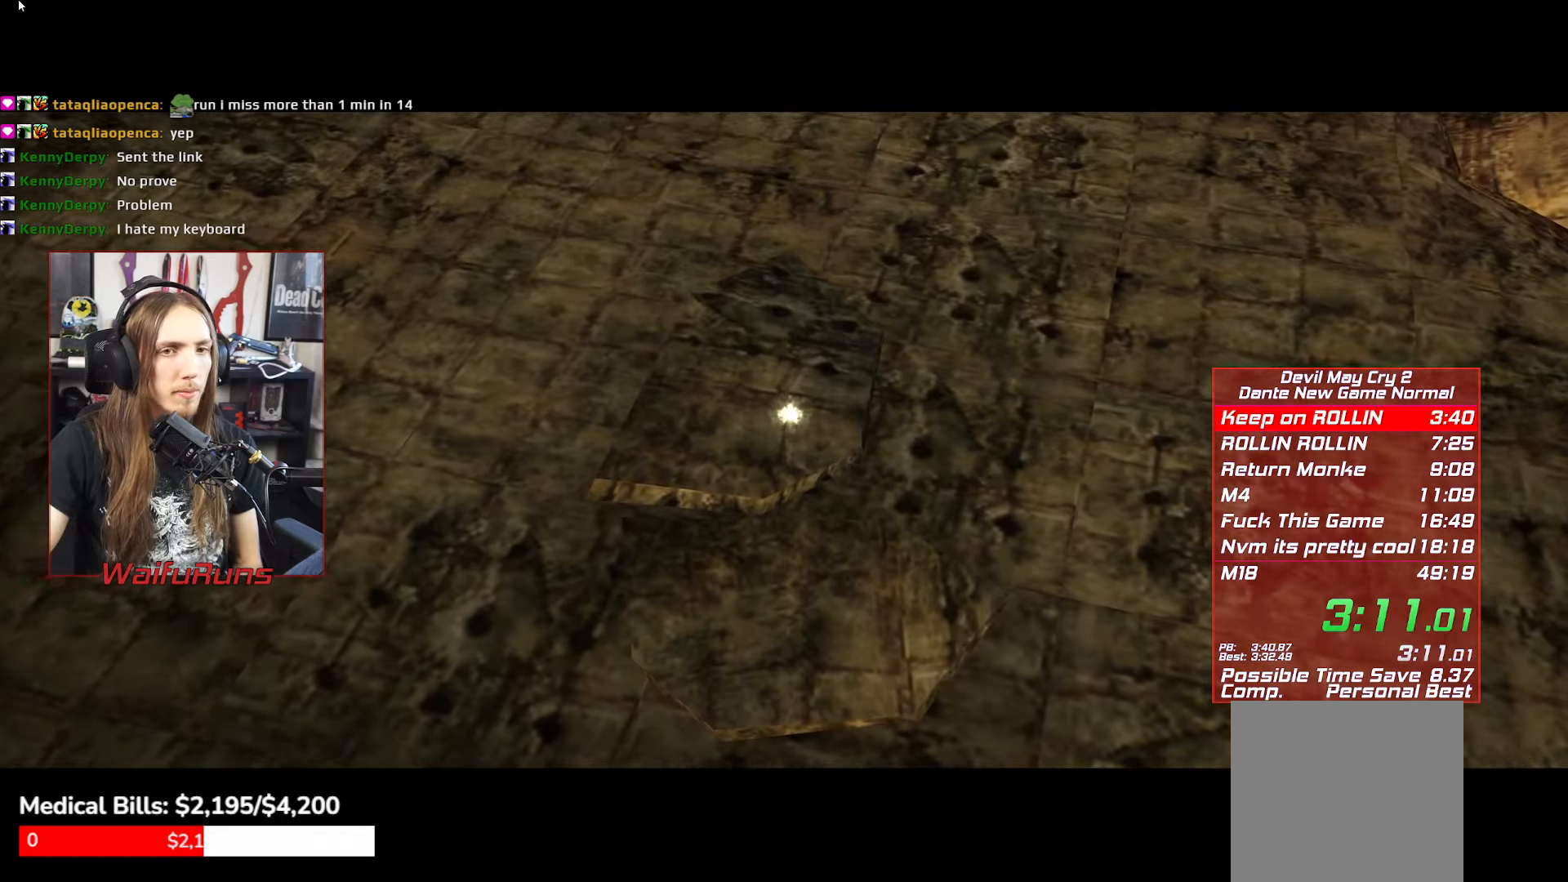
{"dt_ms": 500, "buttons": [], "left_stick": "up-left", "events": [[184, "left_stick", "down"], [367, "left_stick", "up-left"]]}
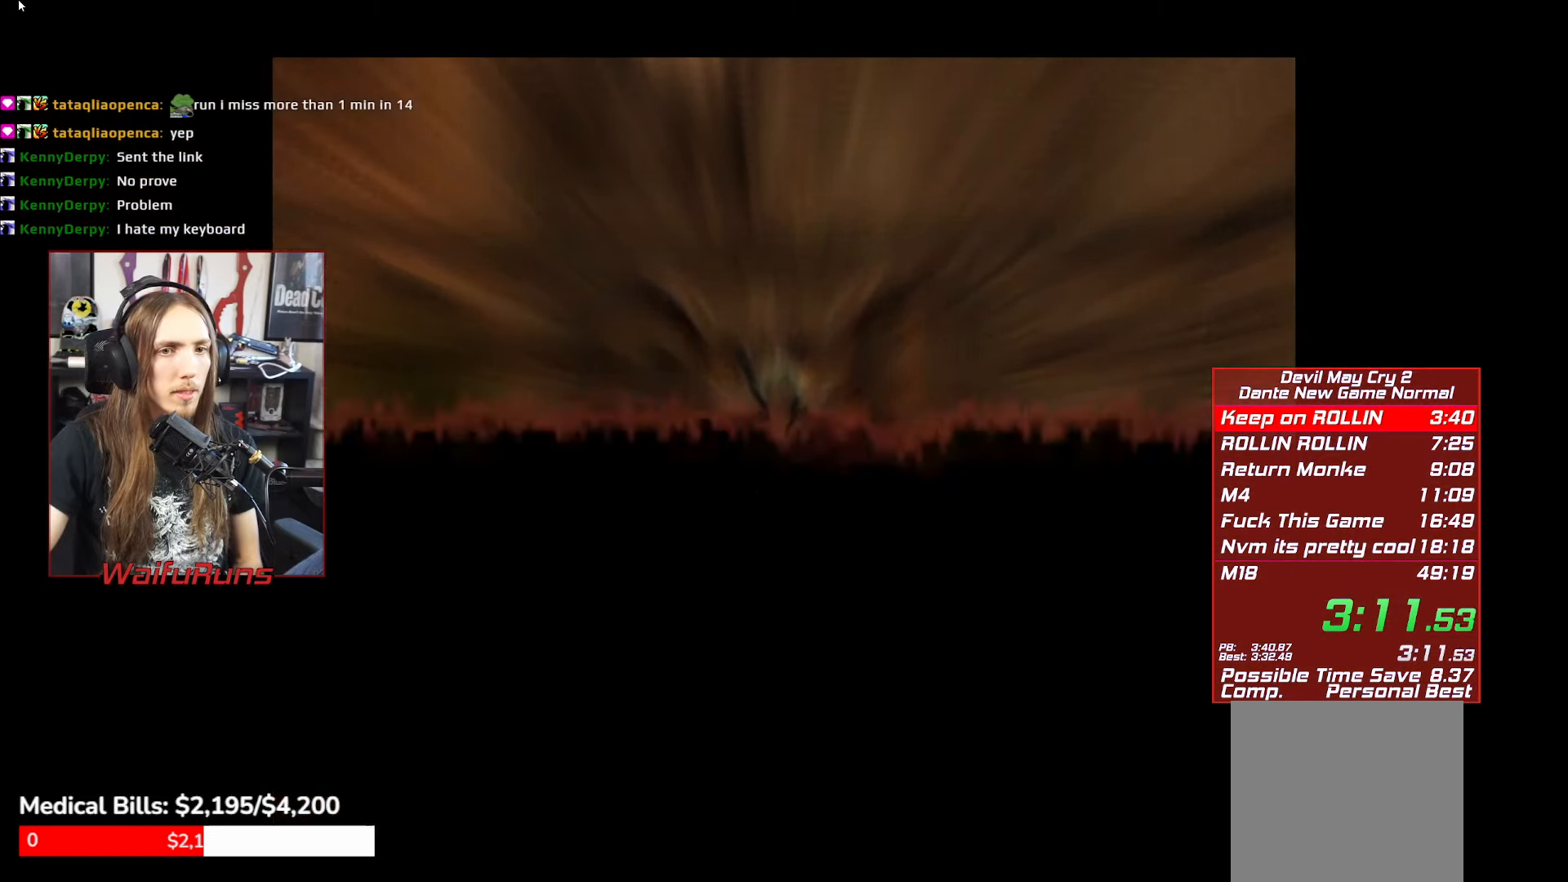
{"dt_ms": 500, "buttons": [], "left_stick": "up", "events": [[17, "left_stick", "up"]]}
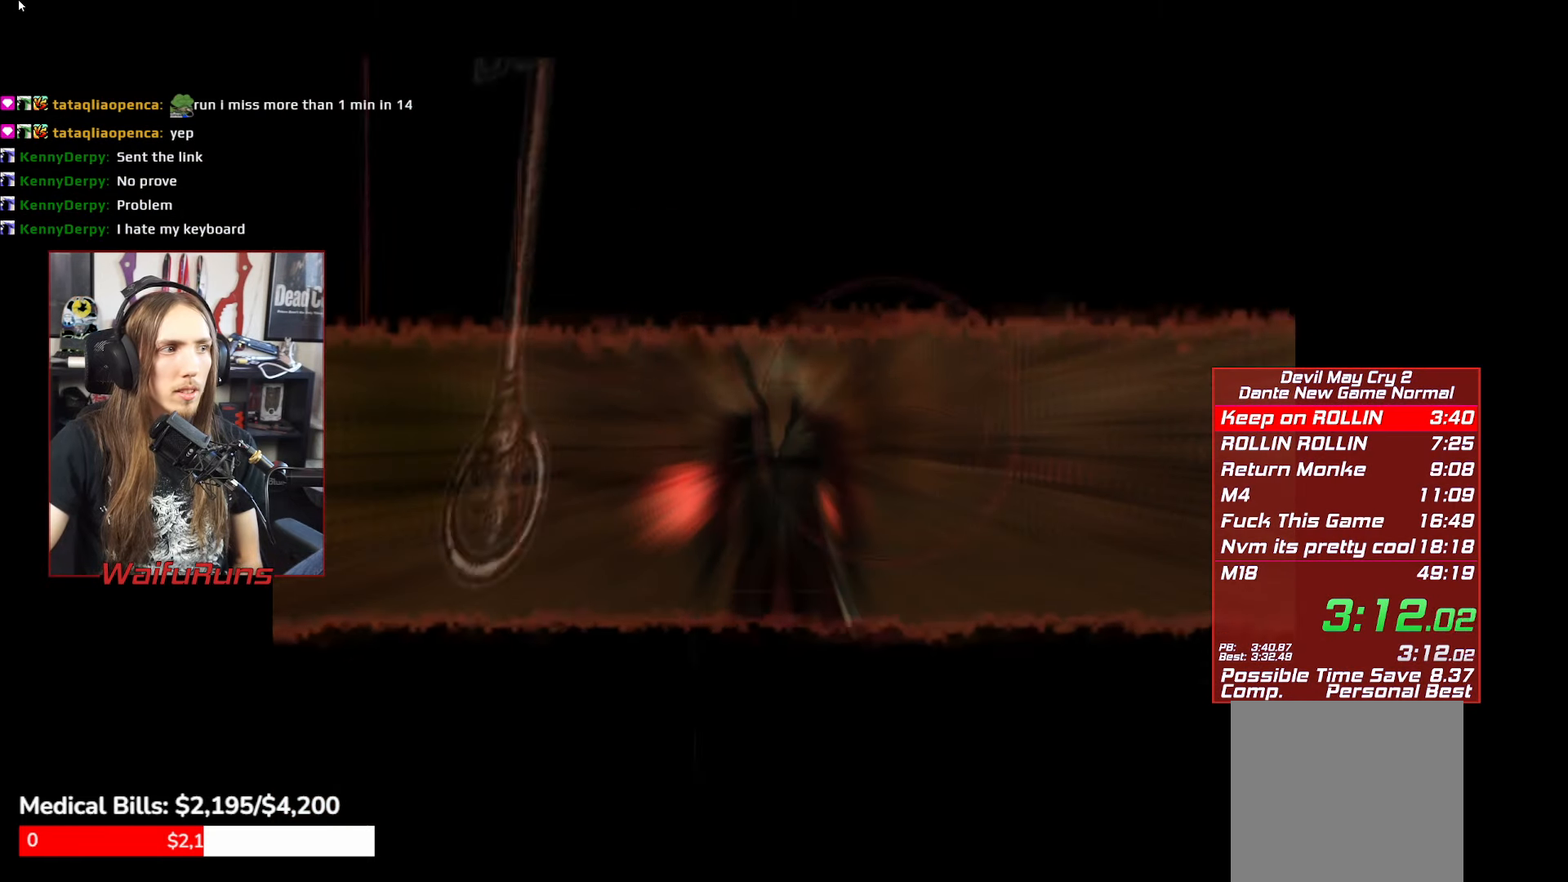
{"dt_ms": 500, "buttons": [], "left_stick": "up", "events": [[184, "A", "down"], [284, "A", "up"]]}
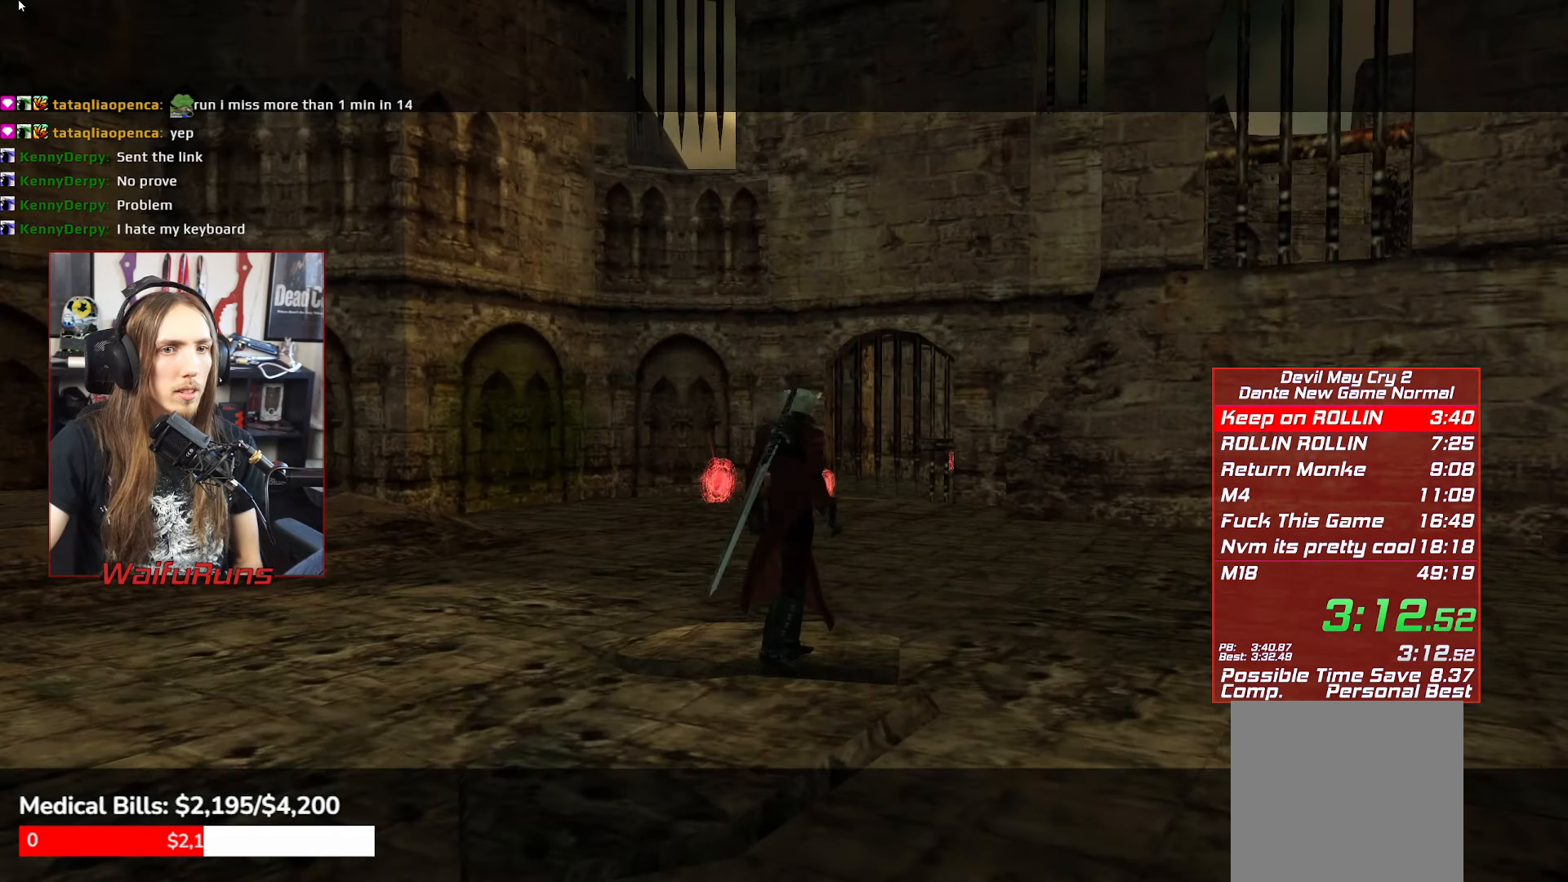
{"dt_ms": 500, "buttons": ["B"], "left_stick": "up", "events": [[150, "B", "down"], [234, "B", "up"], [317, "B", "down"], [417, "B", "up"], [500, "B", "down"]]}
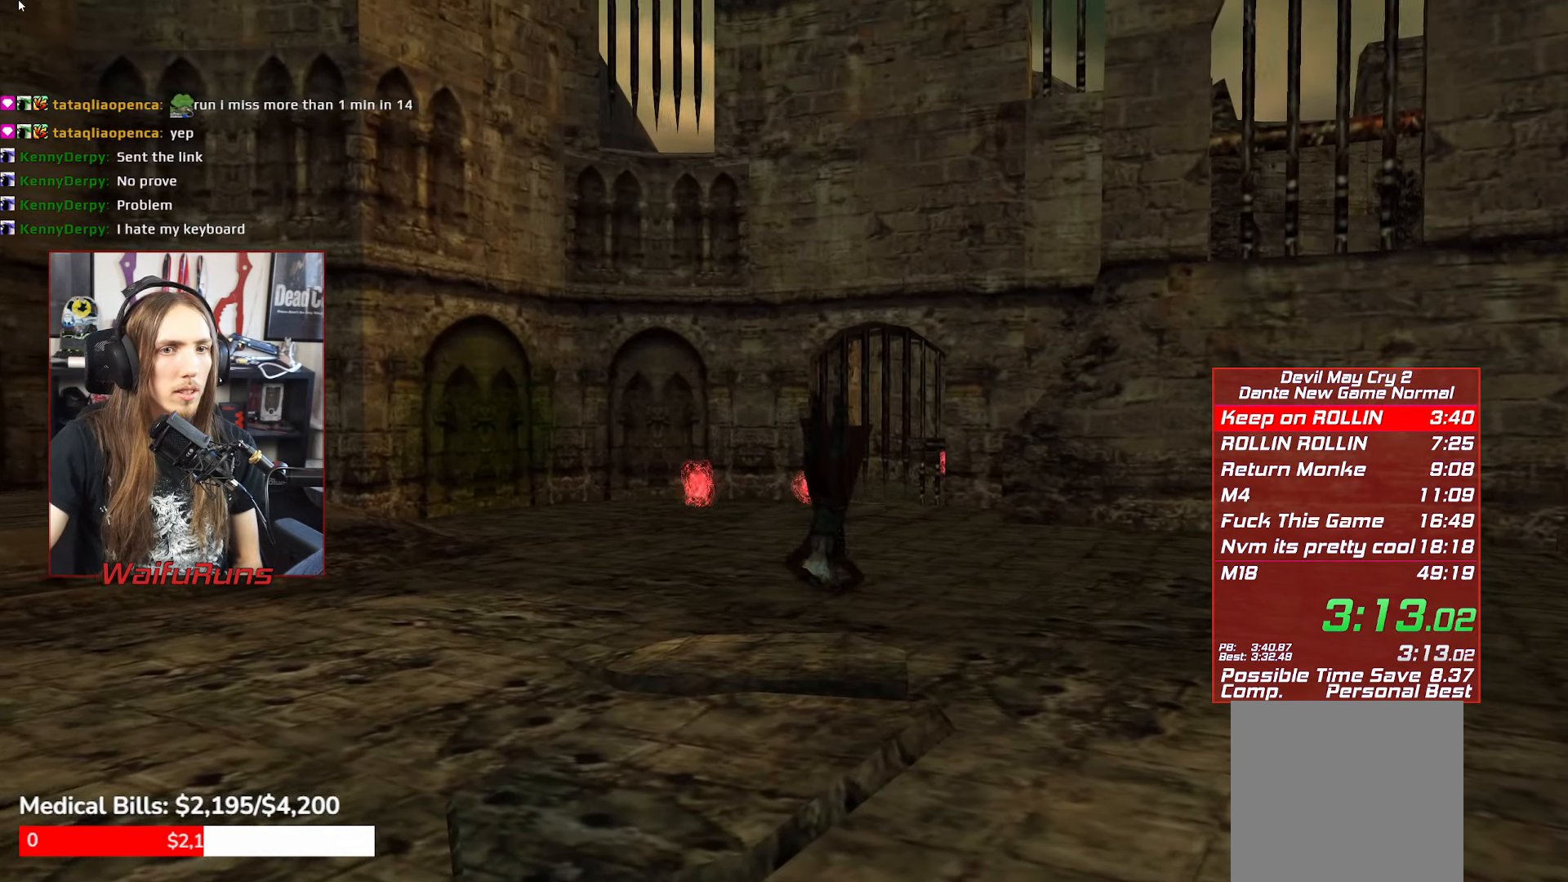
{"dt_ms": 500, "buttons": [], "left_stick": "up", "events": [[84, "B", "up"], [250, "B", "down"], [317, "B", "up"], [400, "B", "down"], [467, "B", "up"]]}
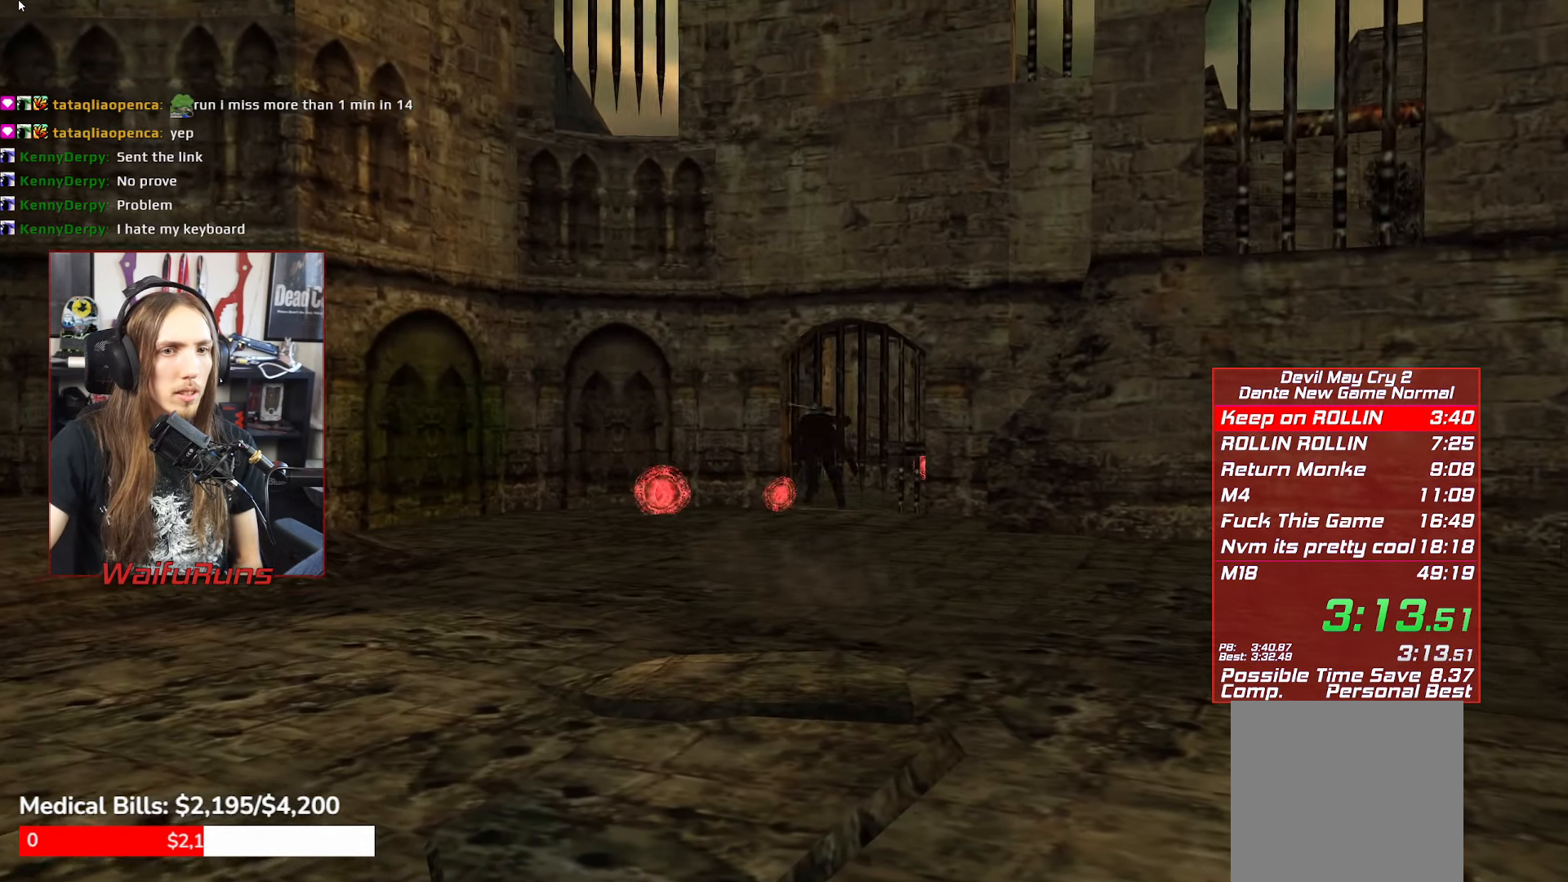
{"dt_ms": 500, "buttons": [], "left_stick": "up", "events": [[67, "B", "down"], [134, "B", "up"]]}
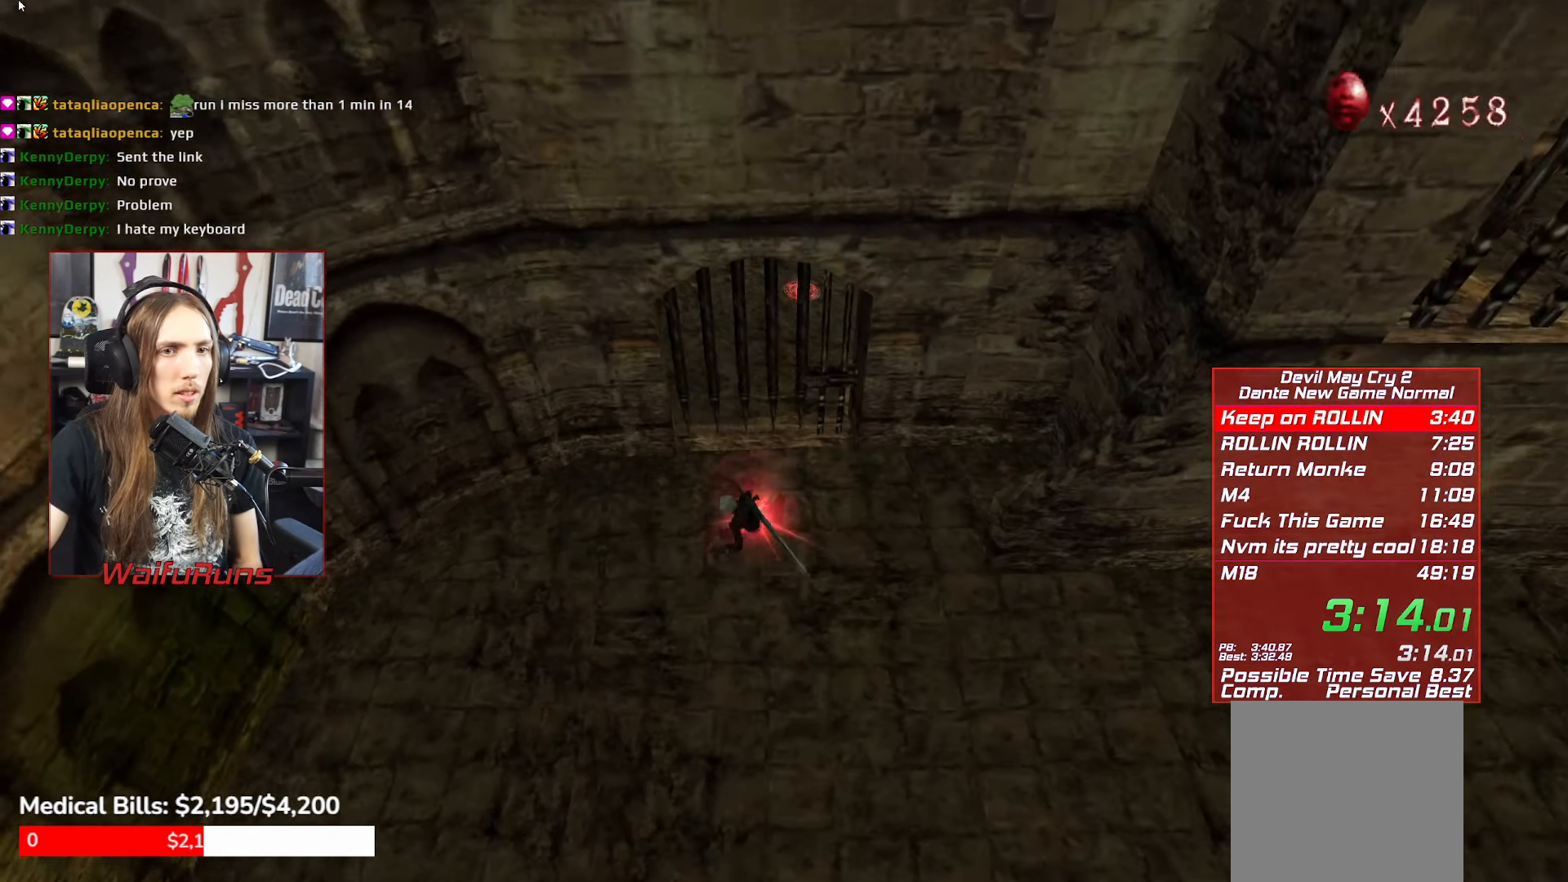
{"dt_ms": 500, "buttons": ["B"], "left_stick": "up", "events": [[167, "B", "down"], [250, "B", "up"], [317, "B", "down"], [384, "B", "up"], [450, "B", "down"]]}
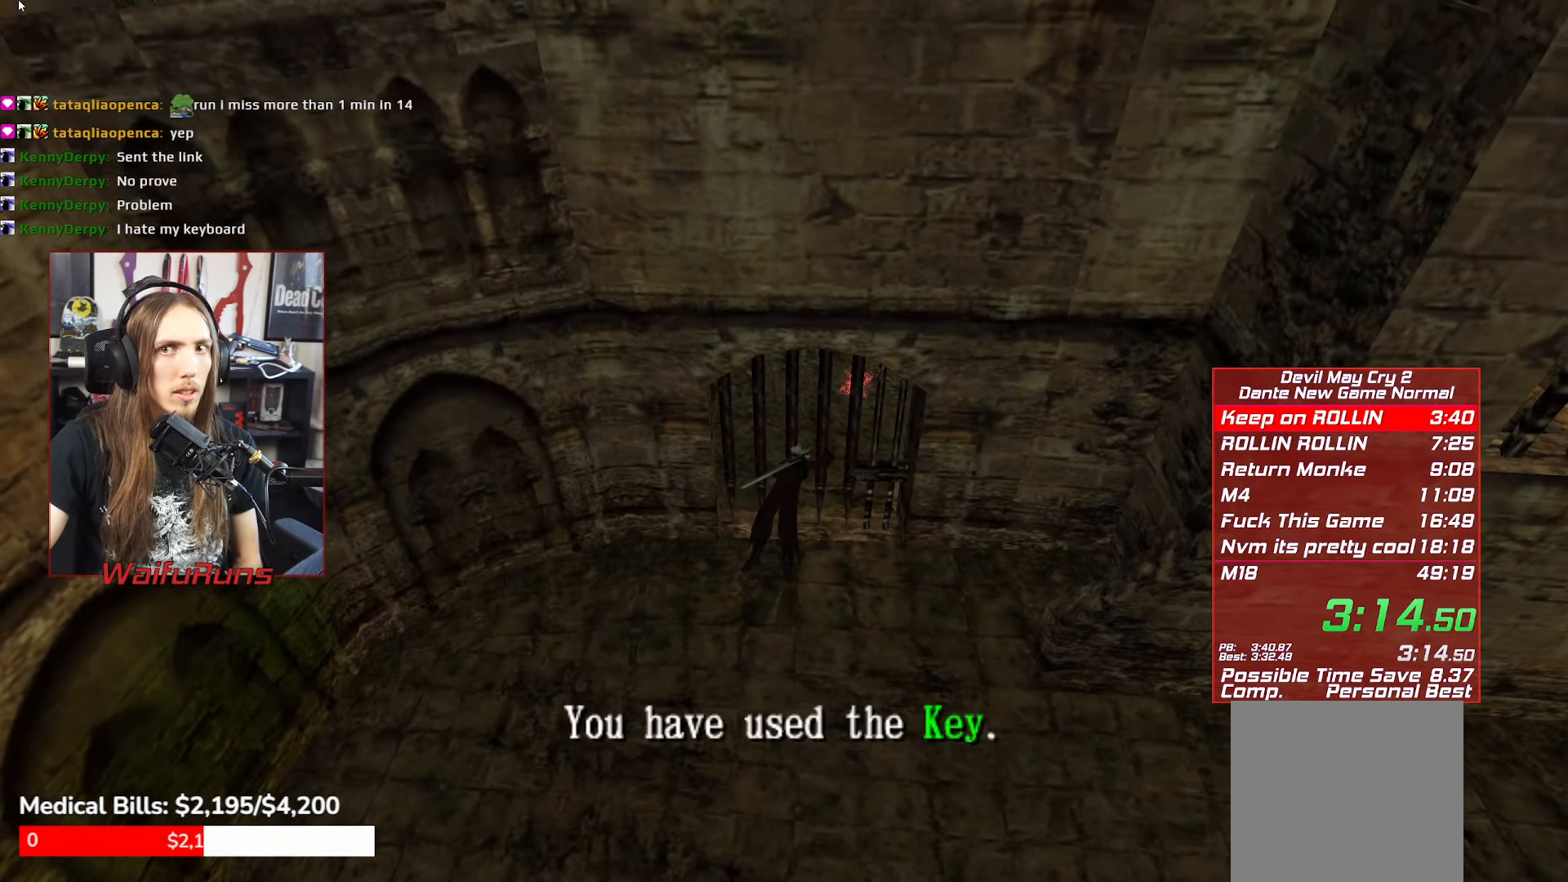
{"dt_ms": 500, "buttons": [], "left_stick": "up", "events": [[34, "B", "up"], [100, "B", "down"], [167, "B", "up"], [250, "B", "down"], [317, "B", "up"]]}
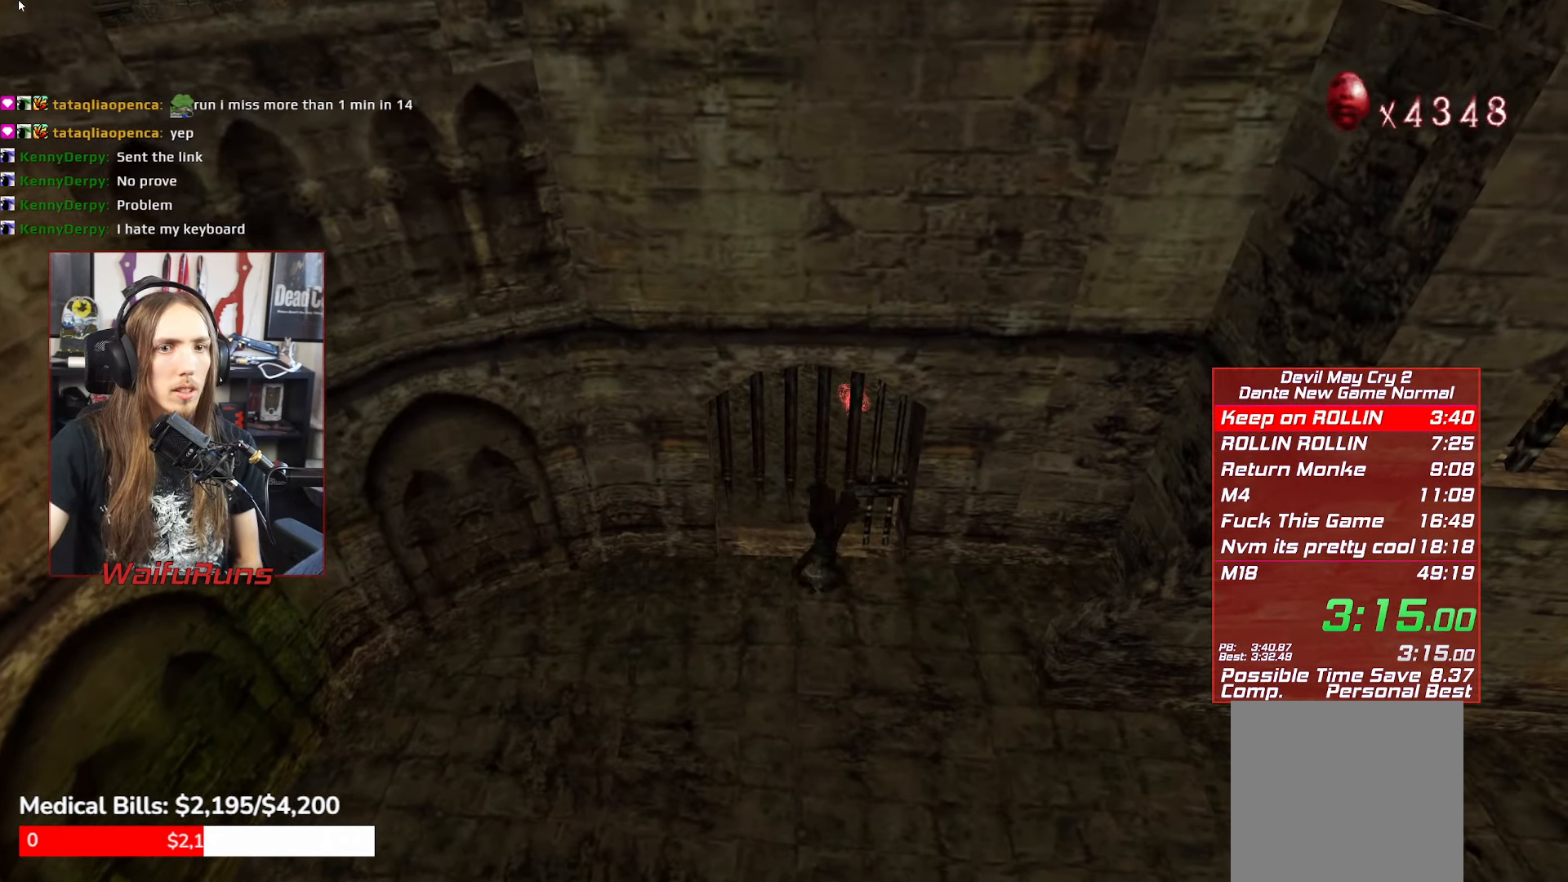
{"dt_ms": 500, "buttons": [], "left_stick": "up", "events": []}
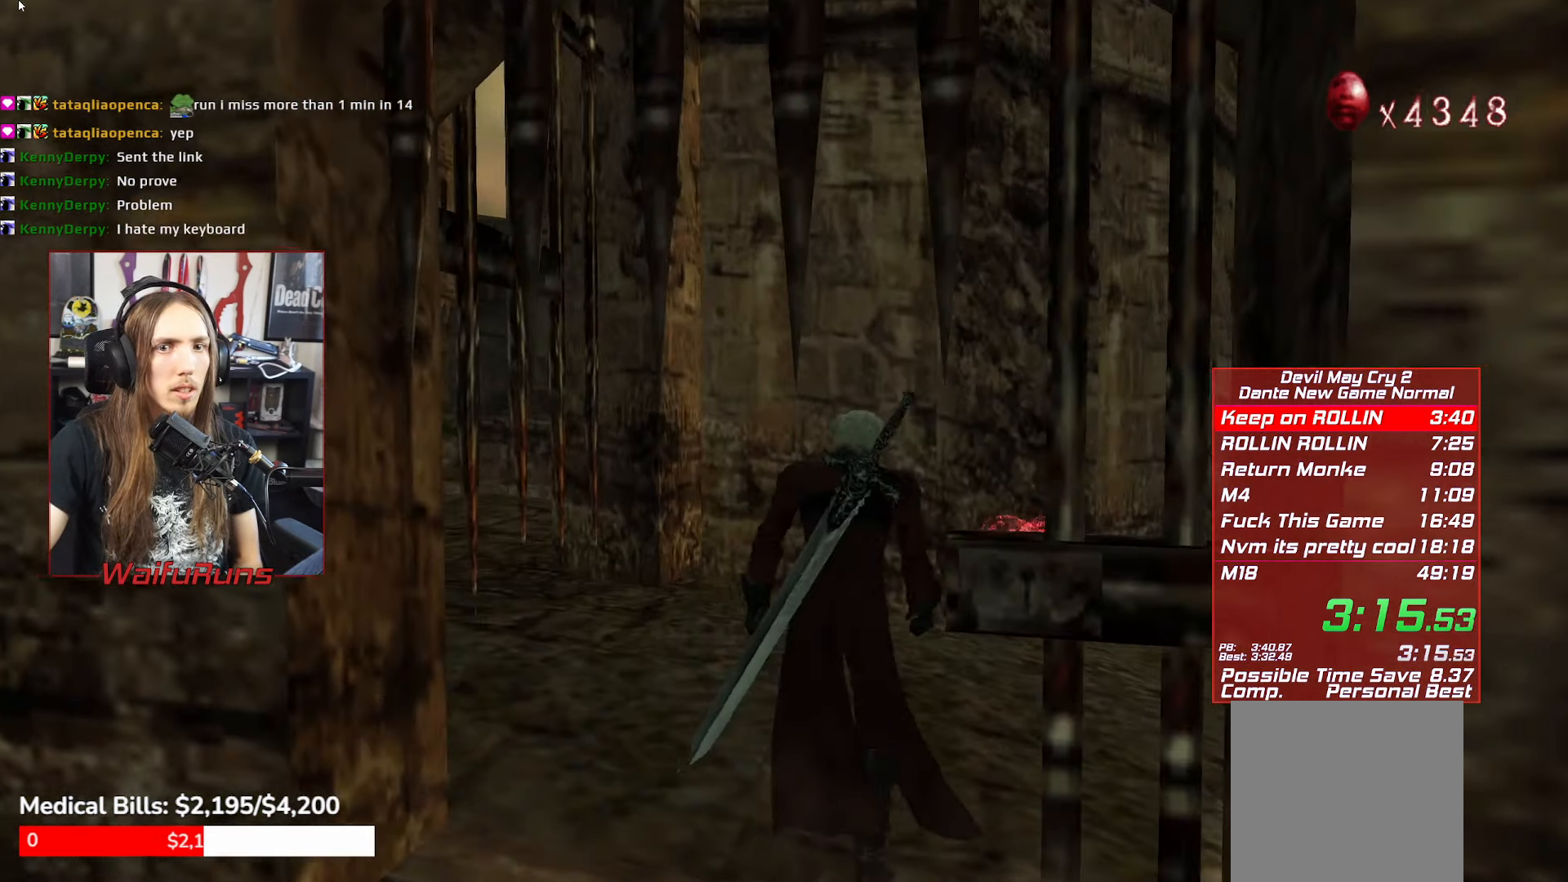
{"dt_ms": 500, "buttons": [], "left_stick": "center", "events": [[84, "left_stick", "up-right"], [416, "B", "down"], [483, "left_stick", "center"], [500, "B", "up"]]}
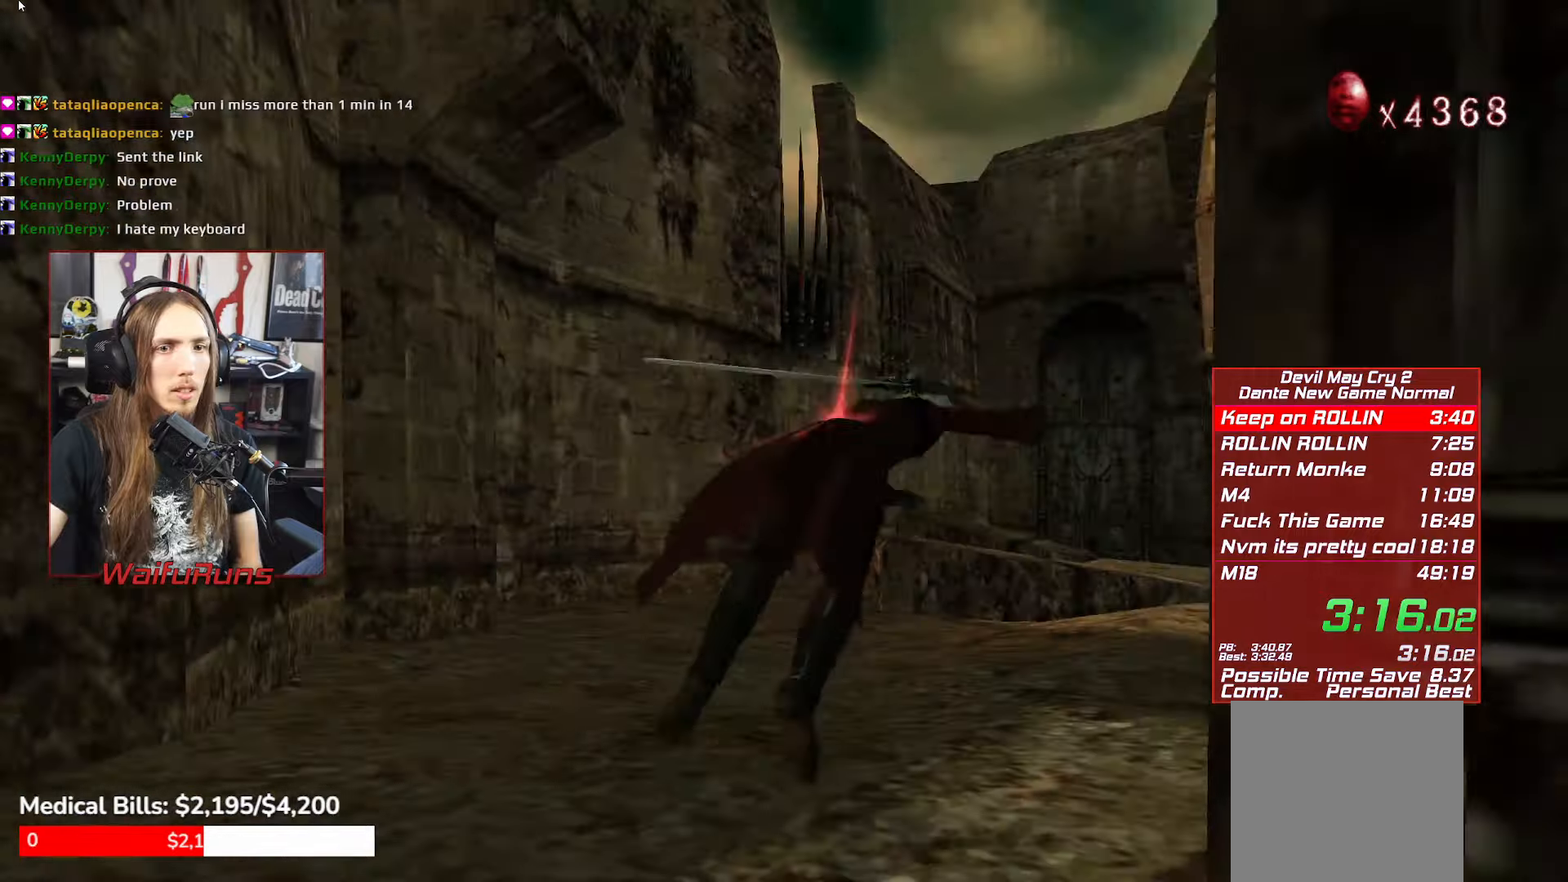
{"dt_ms": 500, "buttons": [], "left_stick": "up-left", "events": [[50, "B", "down"], [133, "B", "up"], [216, "B", "down"], [316, "B", "up"], [400, "left_stick", "up-left"]]}
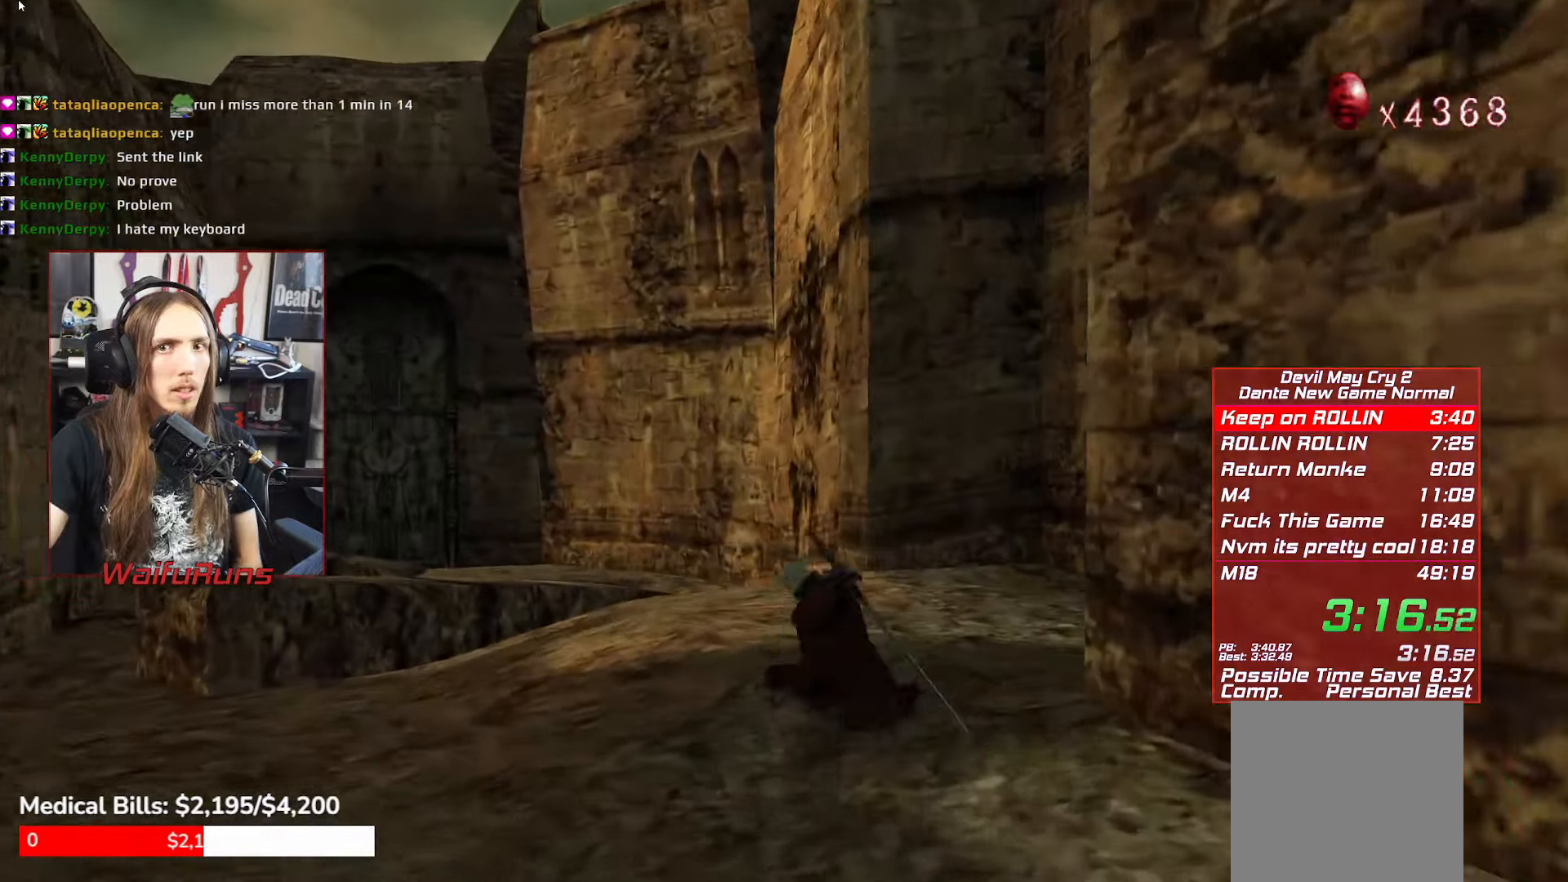
{"dt_ms": 500, "buttons": ["B"], "left_stick": "up-left", "events": [[116, "B", "down"], [216, "B", "up"], [283, "B", "down"], [383, "B", "up"], [450, "B", "down"]]}
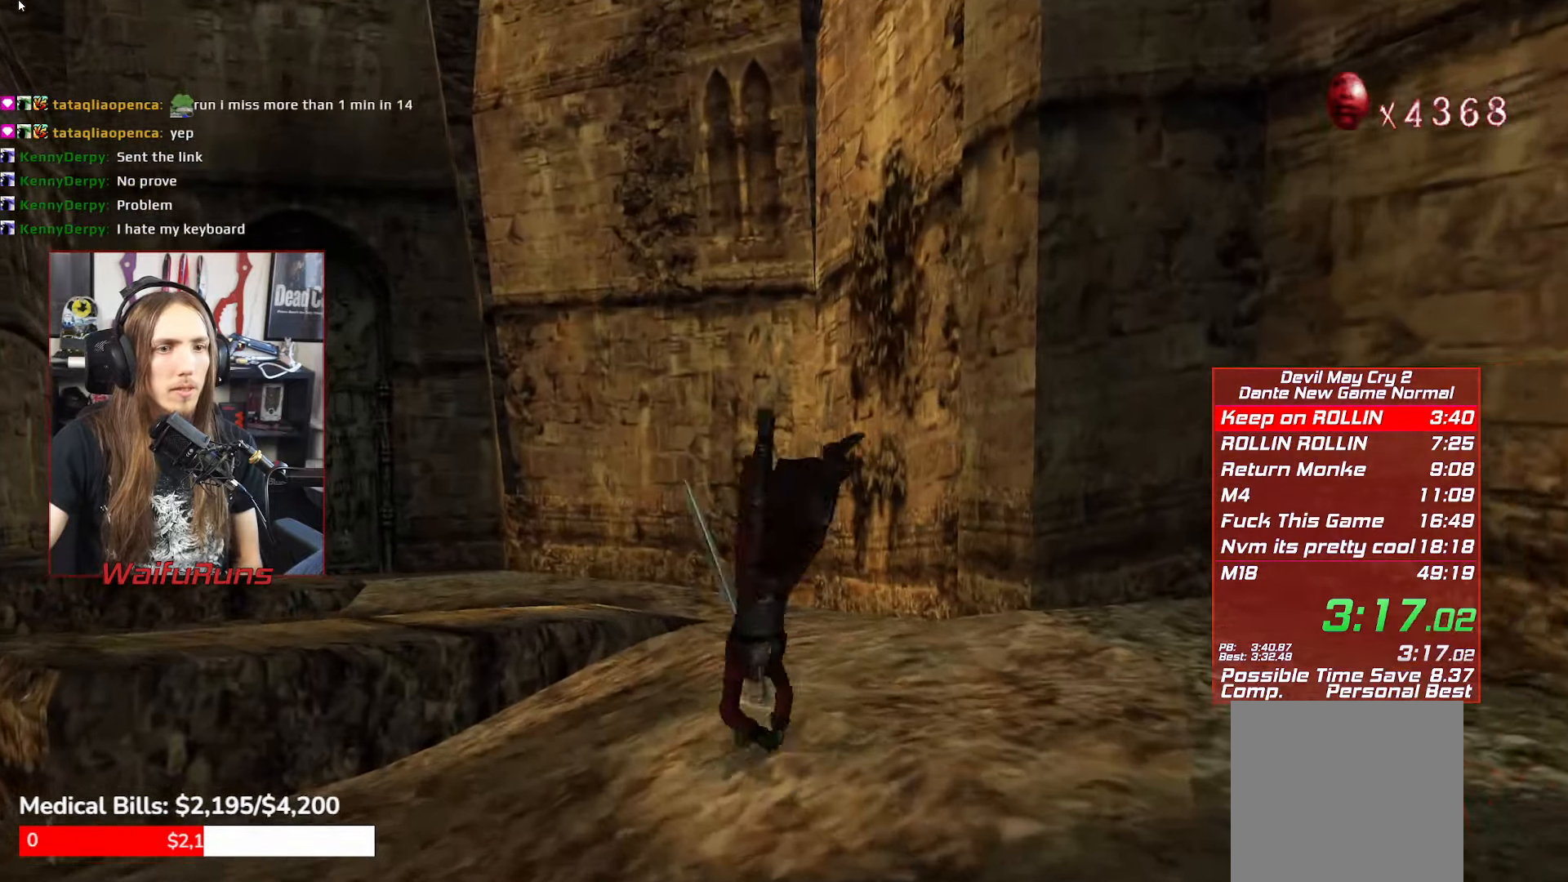
{"dt_ms": 1000, "buttons": ["L1"], "left_stick": "center"}
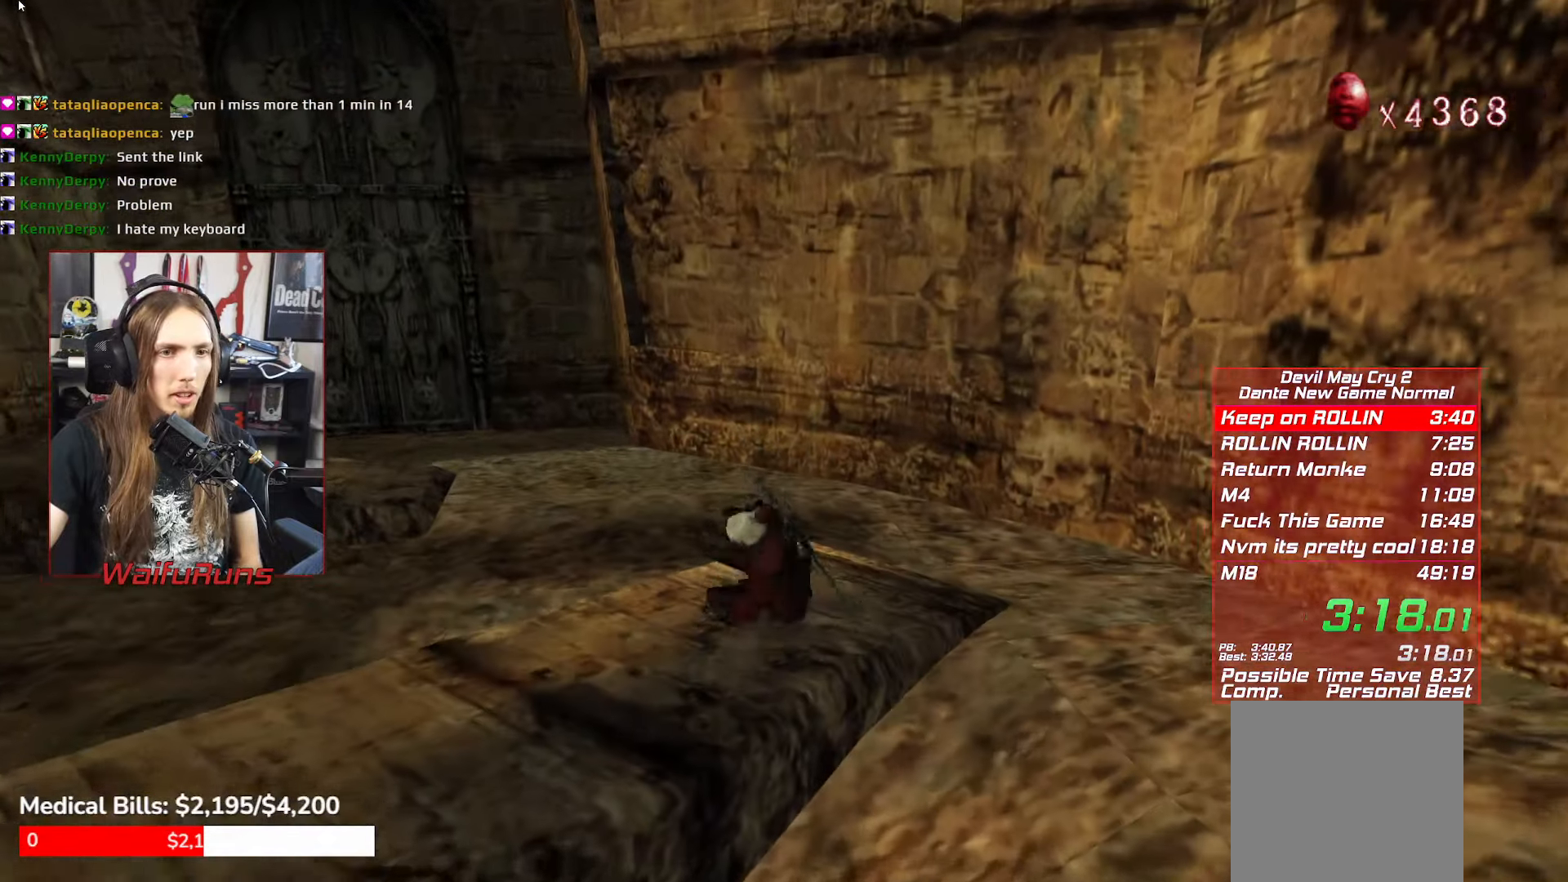
{"dt_ms": 500, "buttons": ["B"], "left_stick": "center"}
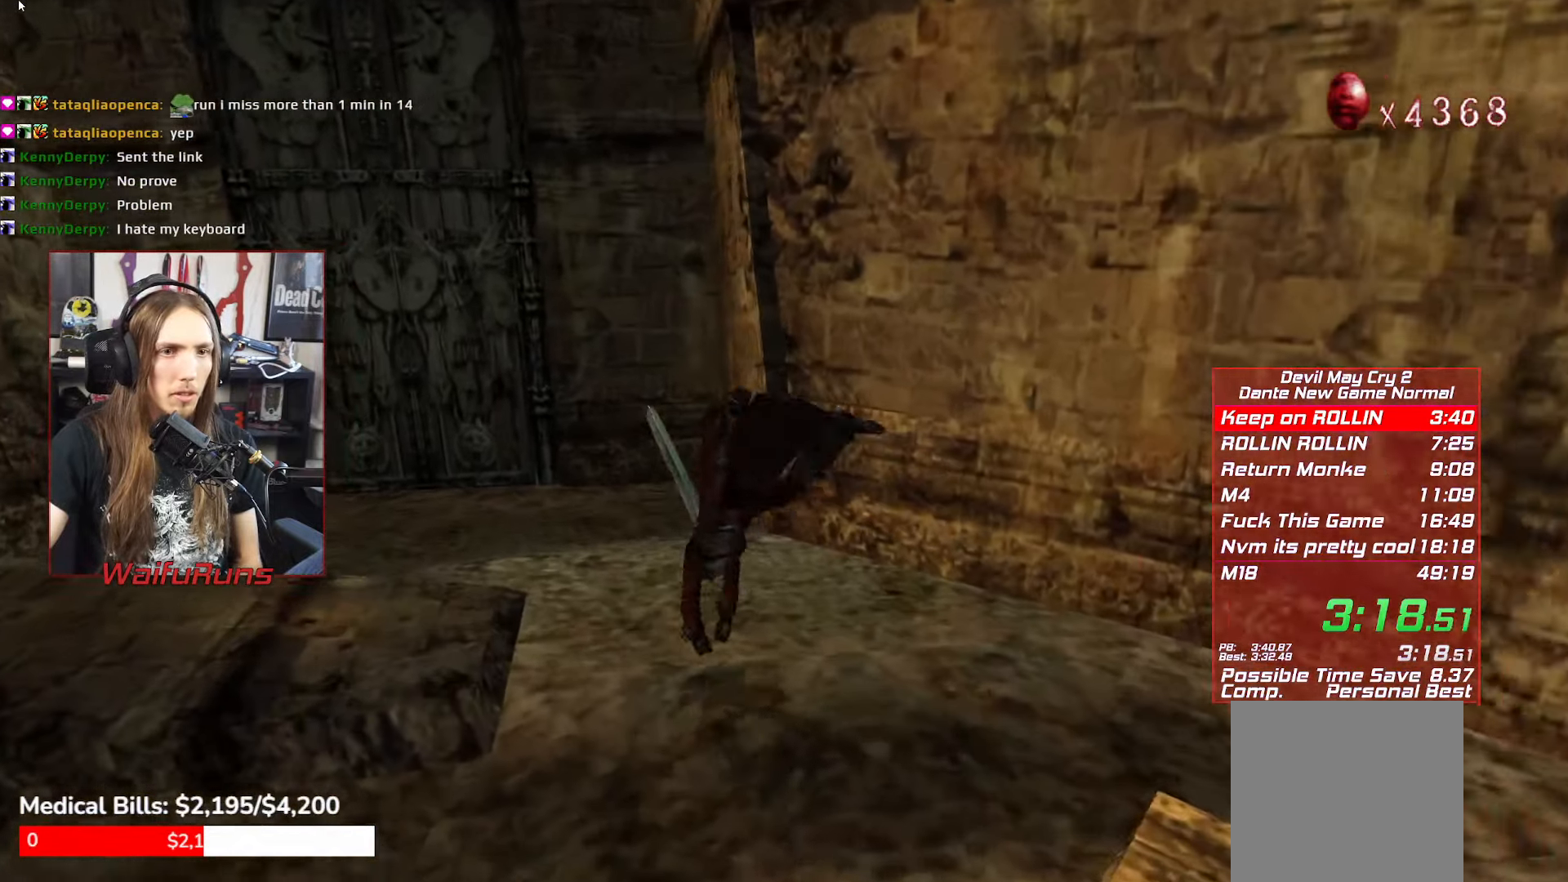
{"dt_ms": 500, "buttons": ["B"], "left_stick": "center", "events": [[83, "B", "up"], [166, "B", "down"], [250, "B", "up"], [316, "B", "down"], [400, "B", "up"], [483, "B", "down"]]}
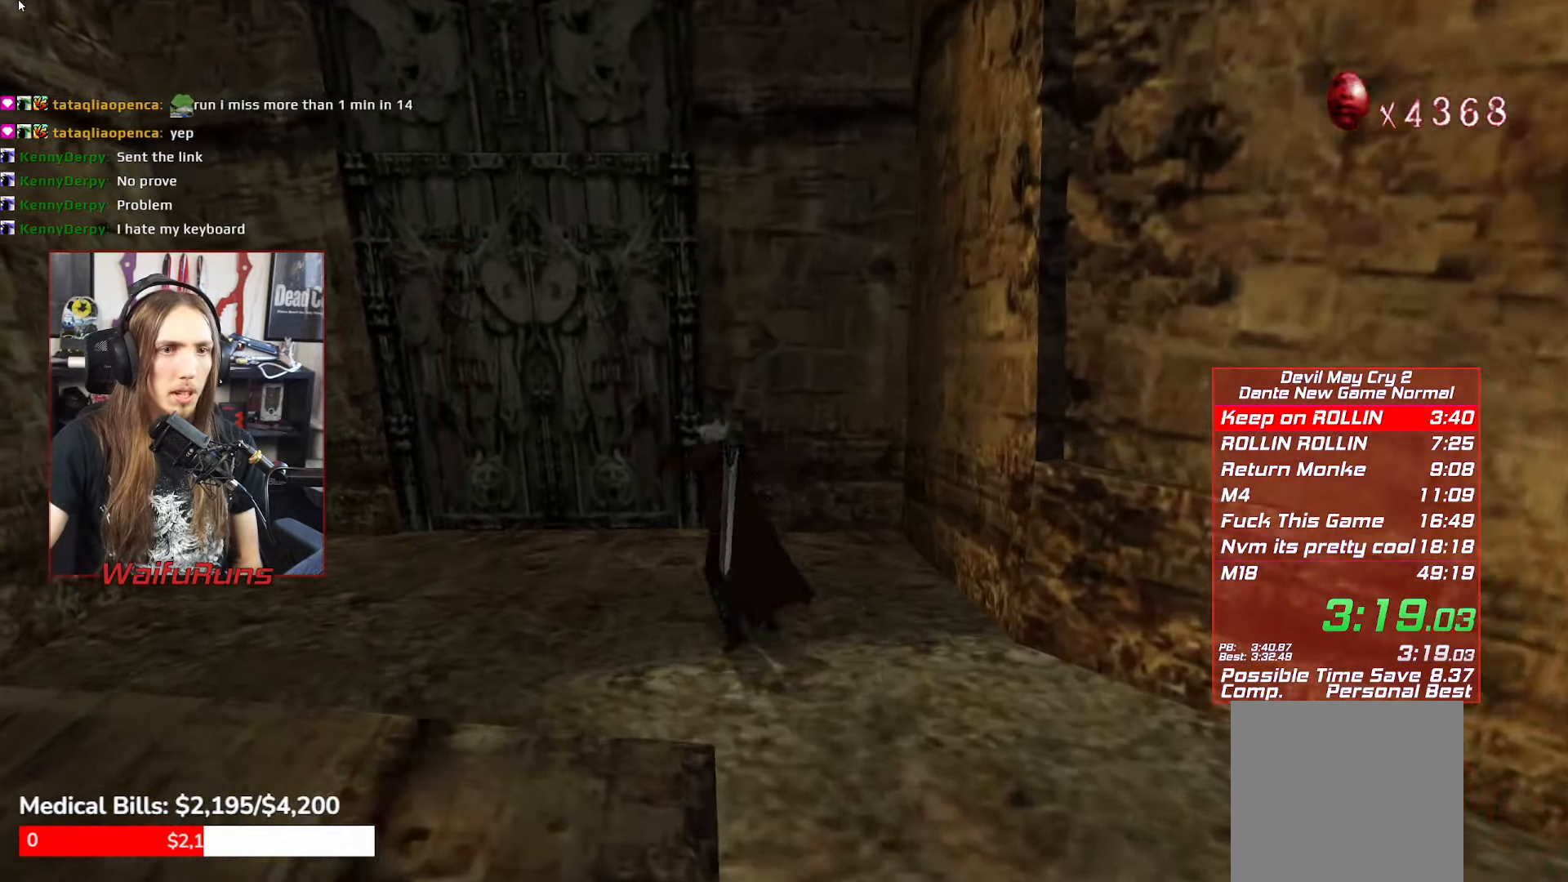
{"dt_ms": 500, "buttons": [], "left_stick": "up", "events": [[50, "A", "down"], [66, "A", "up"], [66, "B", "up"], [133, "B", "down"], [216, "B", "up"], [266, "B", "down"], [316, "left_stick", "up"], [366, "B", "up"], [416, "B", "down"], [483, "B", "up"]]}
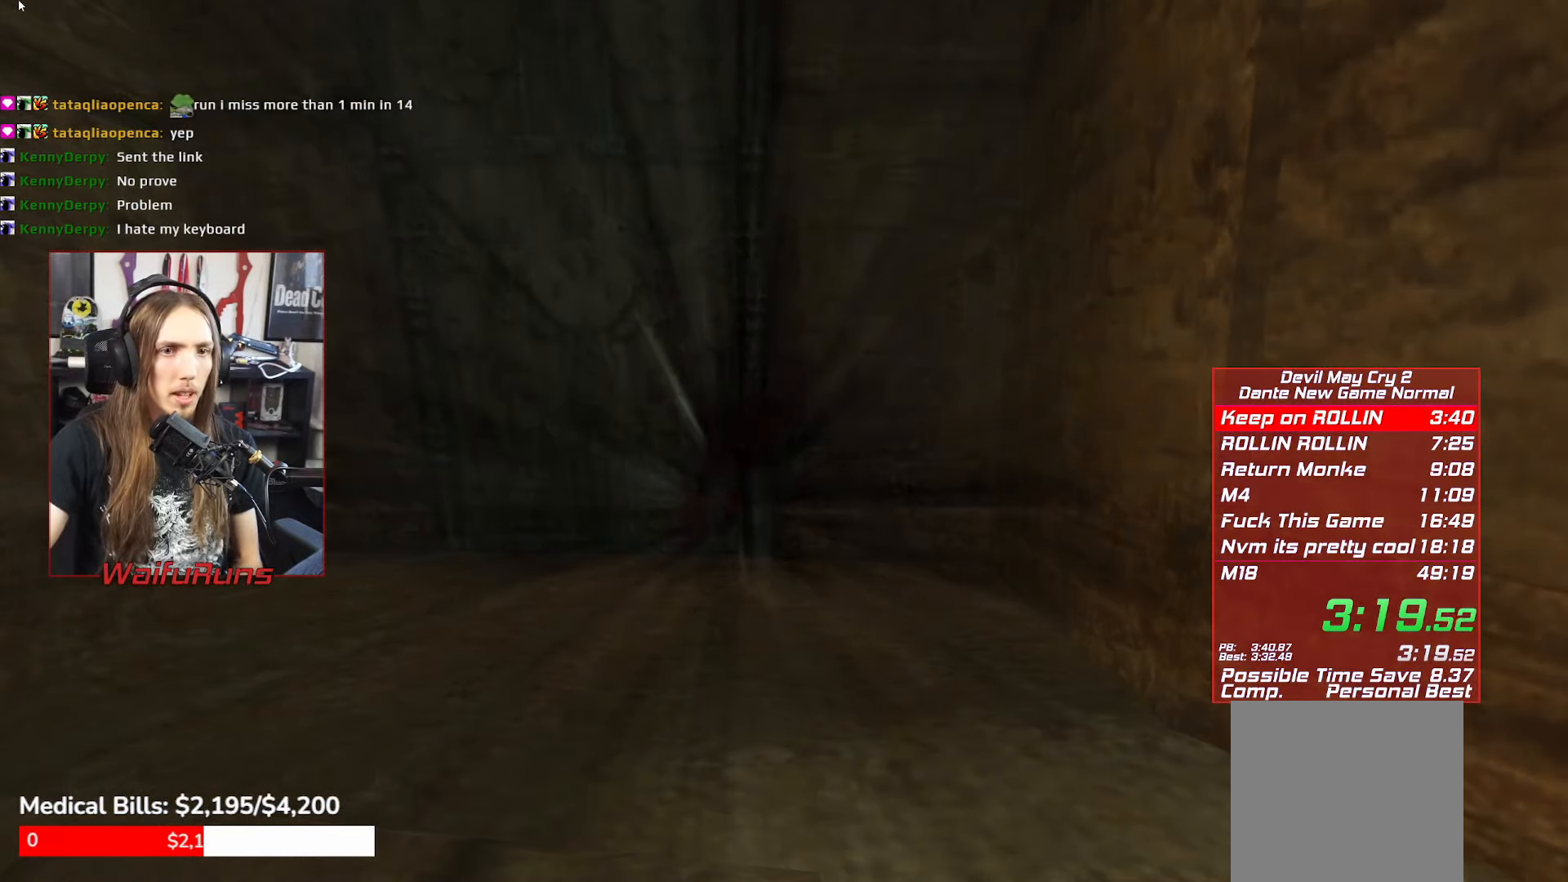
{"dt_ms": 500, "buttons": [], "left_stick": "center", "events": [[66, "left_stick", "center"]]}
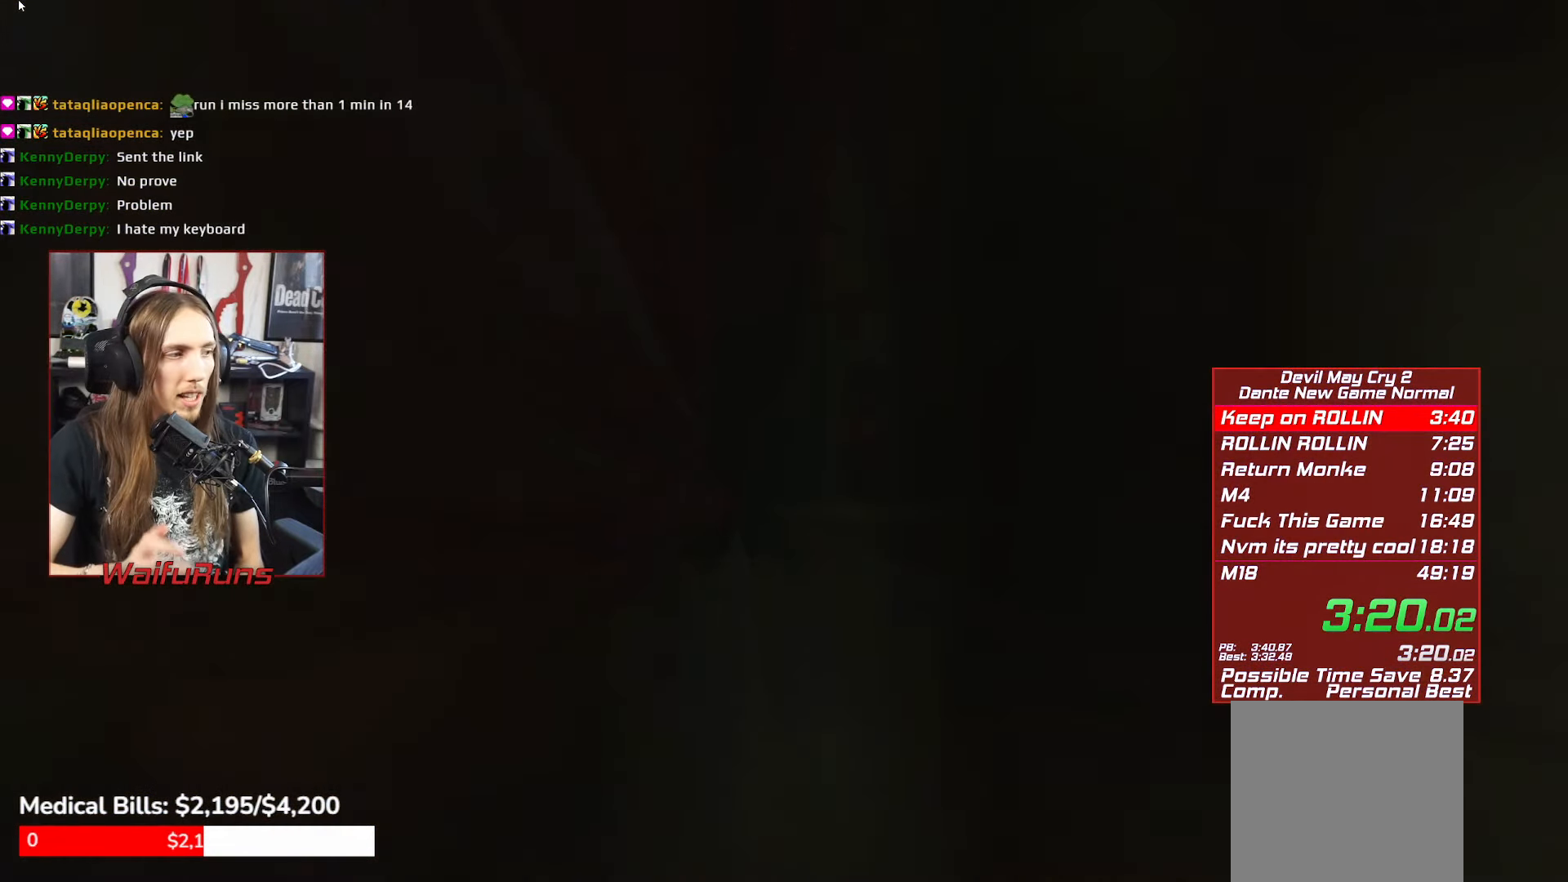
{"dt_ms": 500, "buttons": [], "left_stick": "center", "events": []}
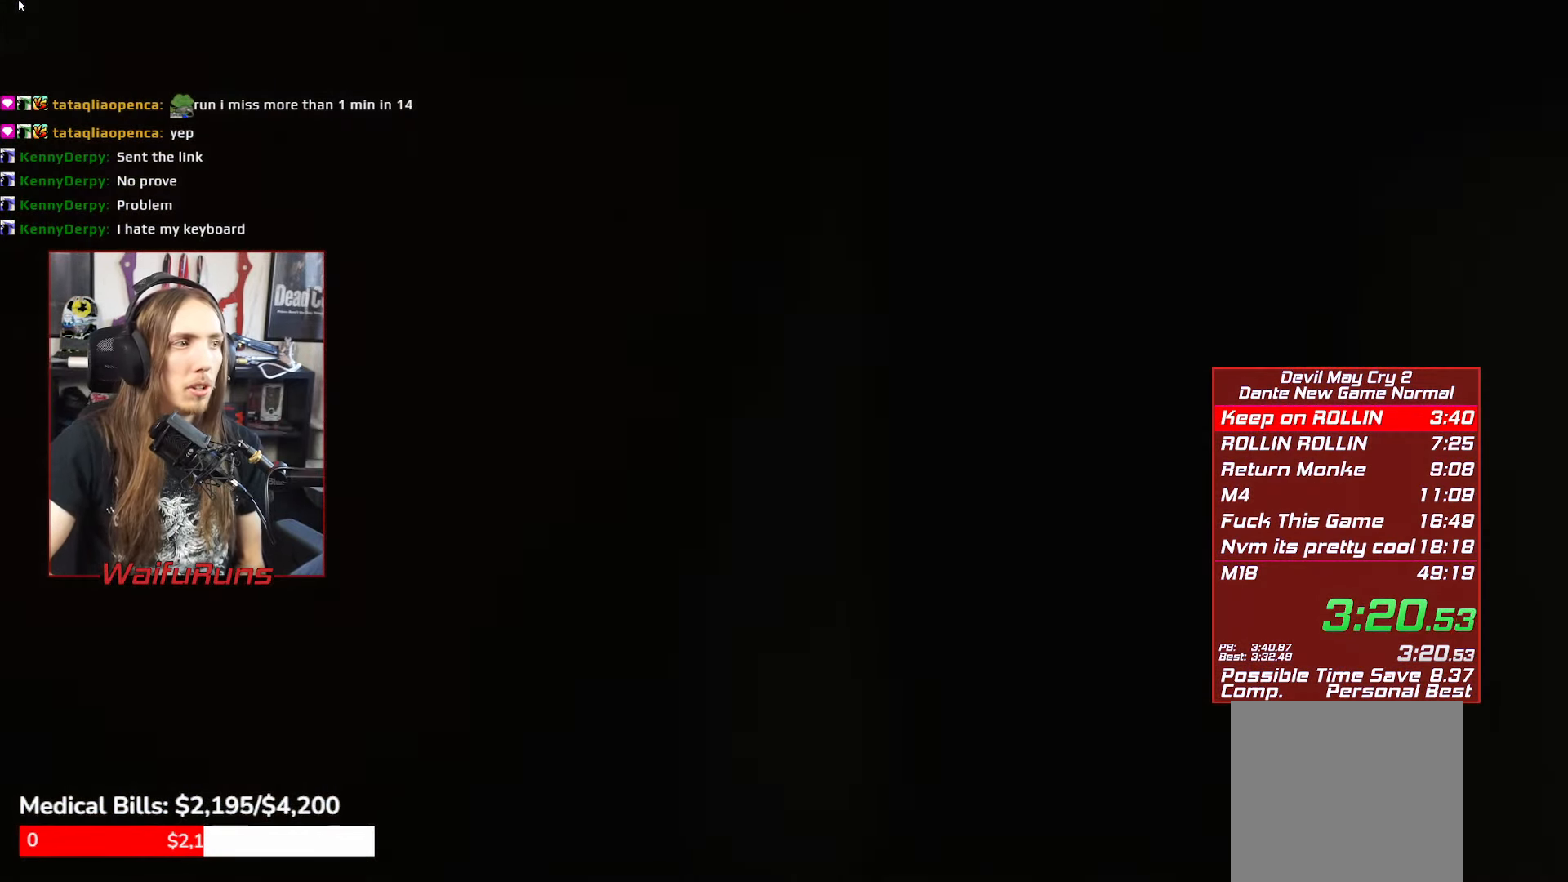
{"dt_ms": 500, "buttons": ["B"], "left_stick": "center", "events": [[33, "B", "down"], [100, "B", "up"], [183, "B", "down"], [250, "B", "up"], [333, "B", "down"], [383, "B", "up"], [483, "B", "down"]]}
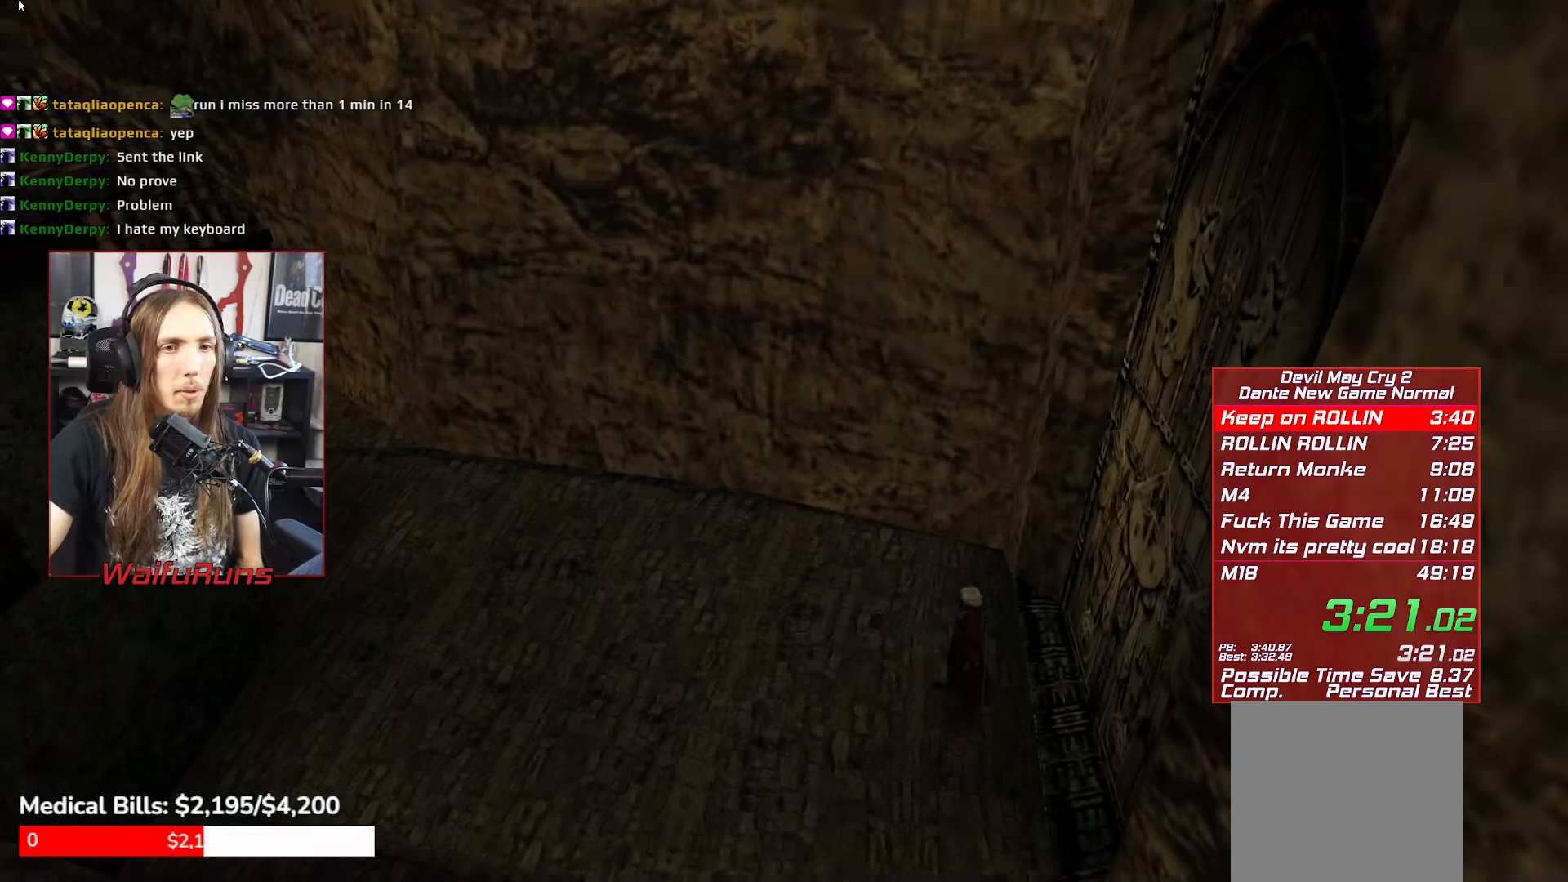
{"dt_ms": 500, "buttons": ["B"], "left_stick": "center", "events": [[33, "B", "up"], [283, "B", "down"], [367, "B", "up"], [417, "B", "down"]]}
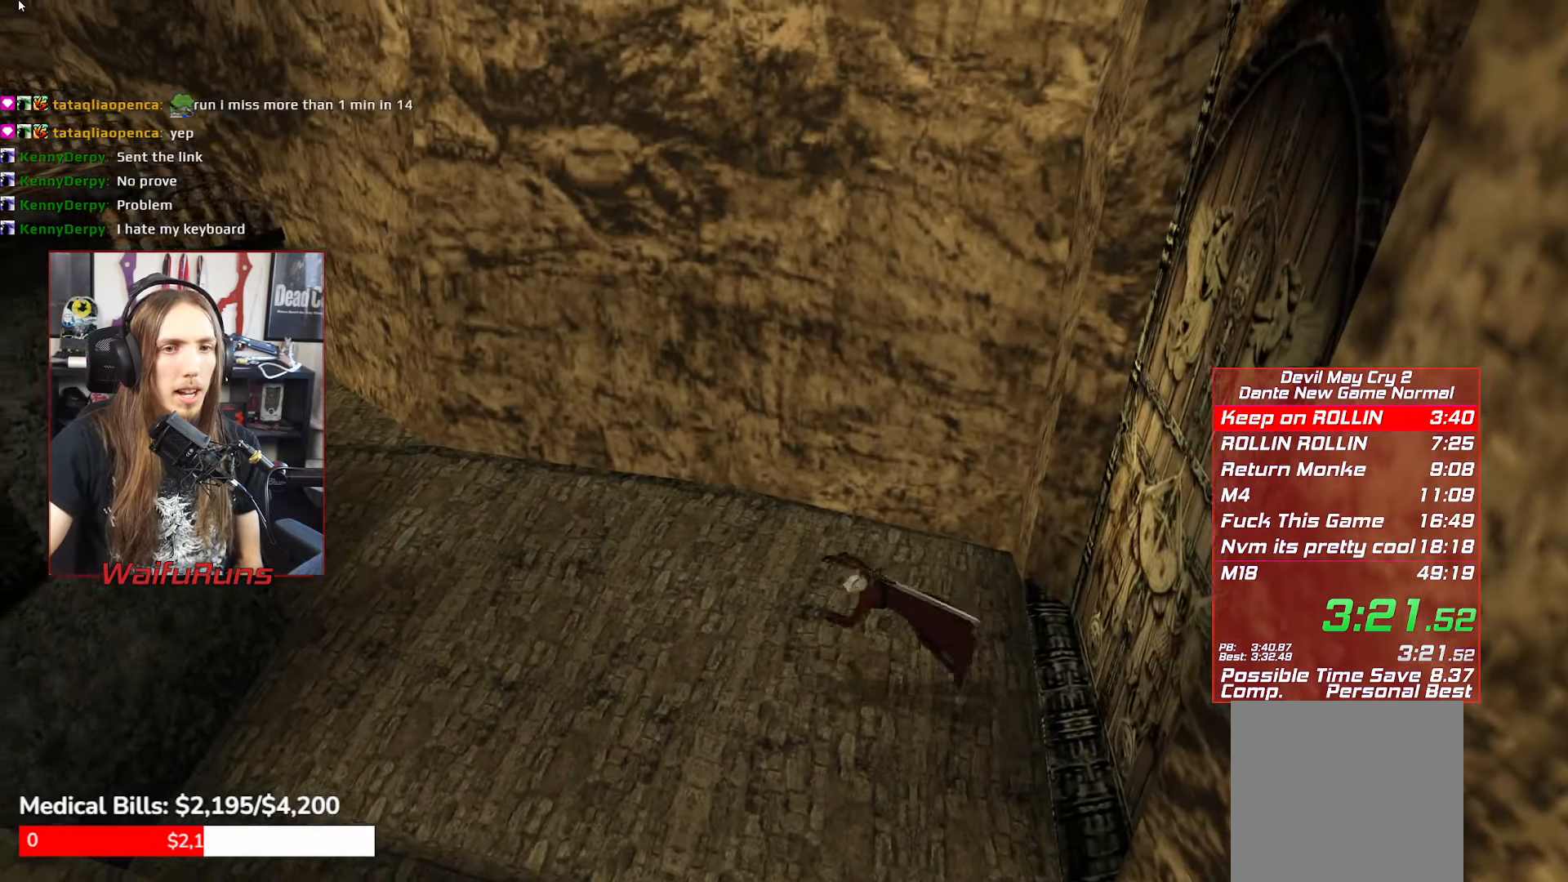
{"dt_ms": 500, "buttons": [], "left_stick": "up-left", "events": [[17, "B", "up"], [233, "left_stick", "up-left"]]}
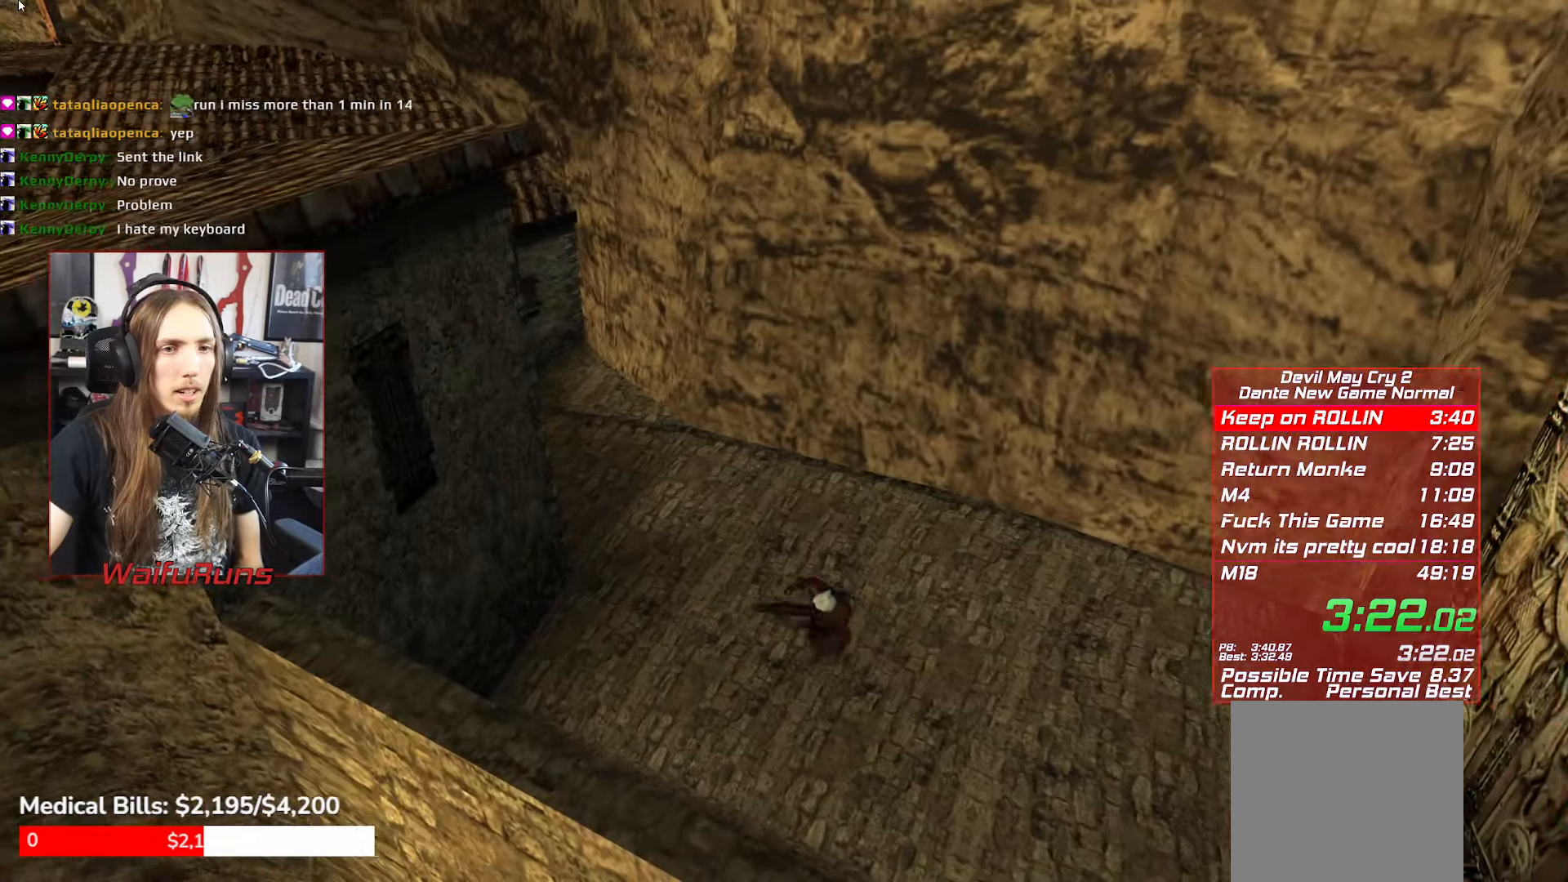
{"dt_ms": 500, "buttons": [], "left_stick": "center", "events": [[117, "B", "down"], [167, "B", "up"], [250, "B", "down"], [250, "DPAD_DOWN", "down"], [333, "DPAD_DOWN", "up"], [350, "B", "up"], [483, "left_stick", "center"]]}
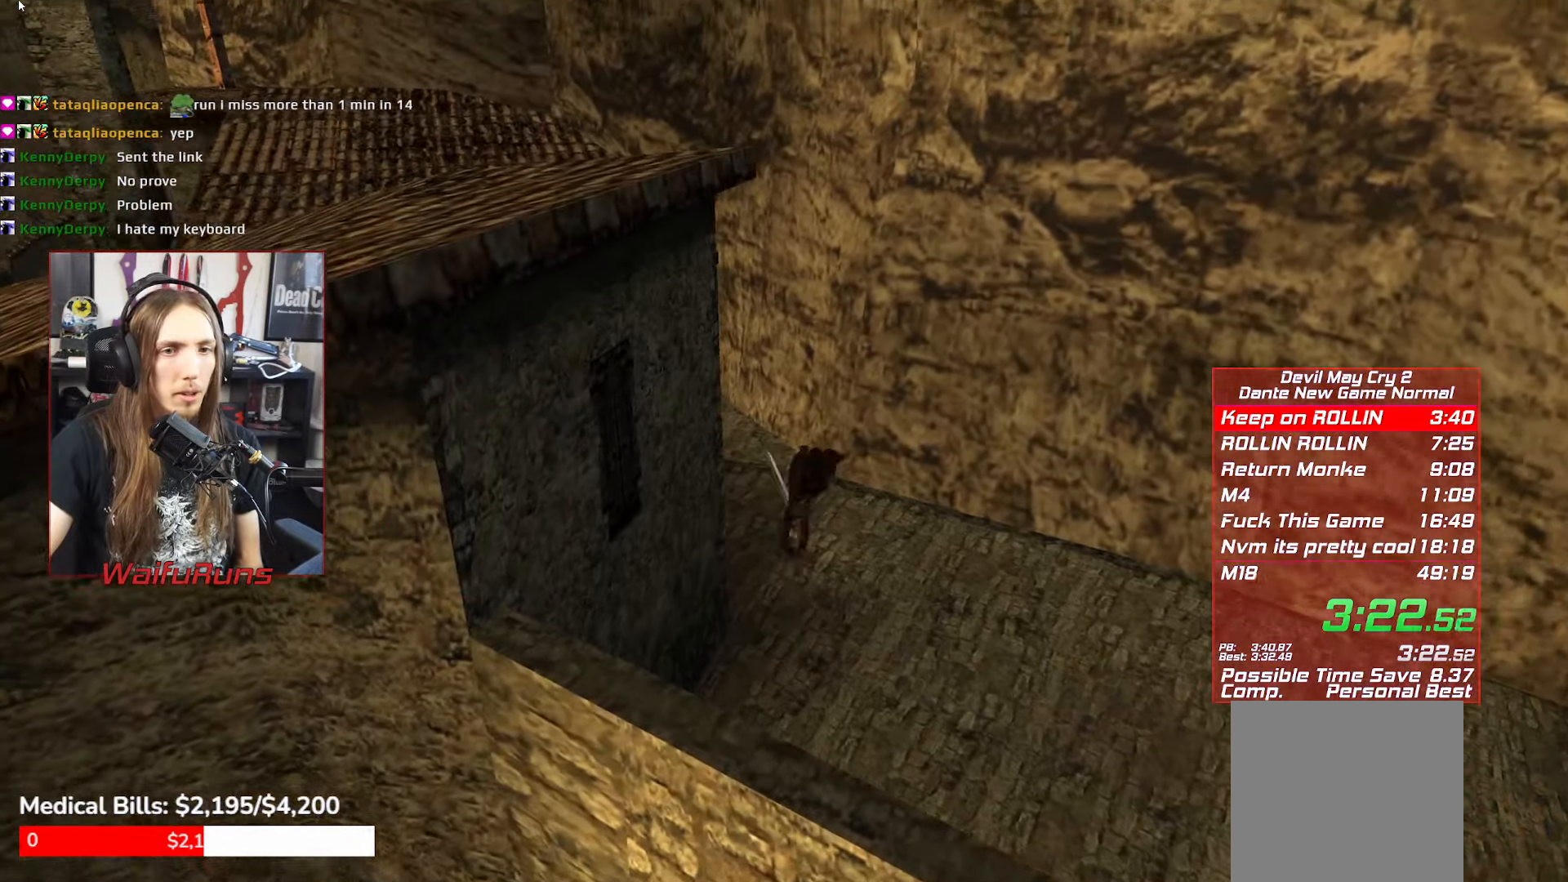
{"dt_ms": 500, "buttons": ["A"], "left_stick": "up", "events": [[233, "left_stick", "up"], [400, "A", "down"]]}
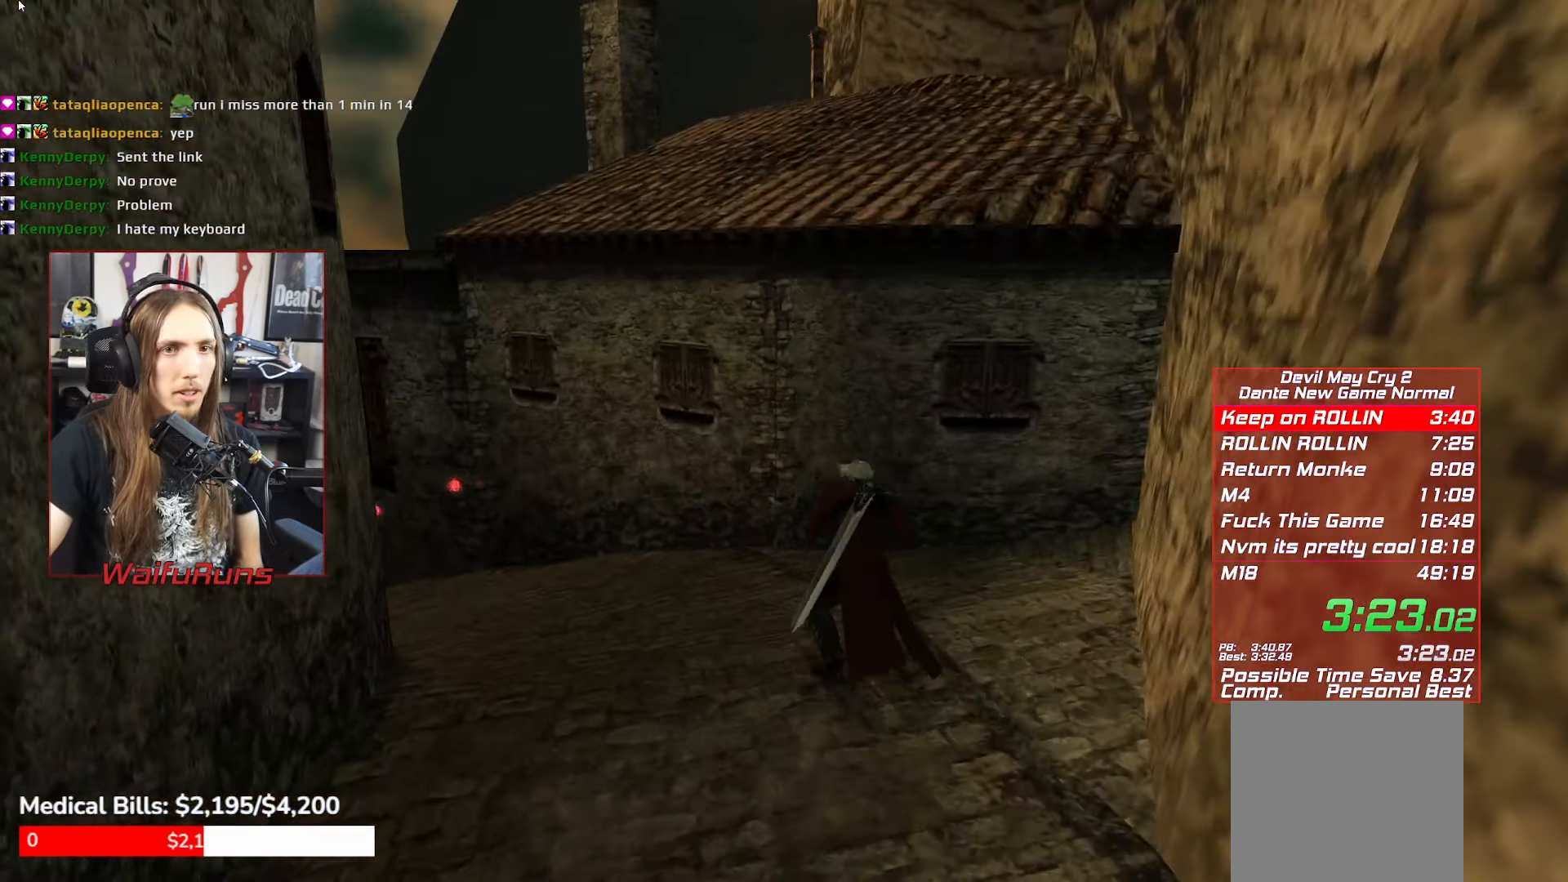
{"dt_ms": 500, "buttons": ["A"], "left_stick": "up"}
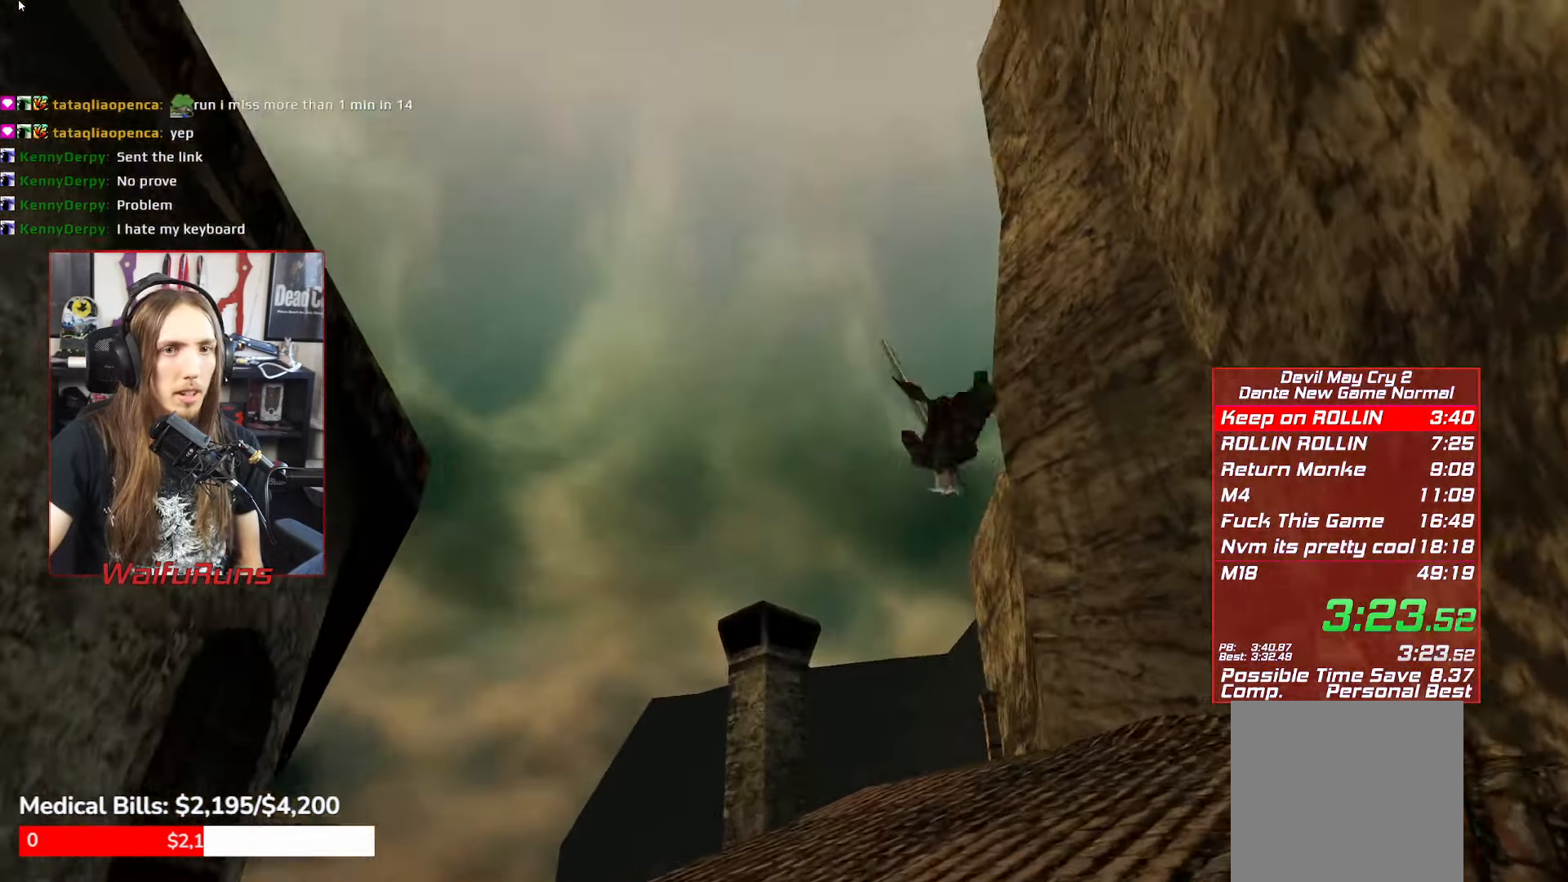
{"dt_ms": 500, "buttons": [], "left_stick": "center"}